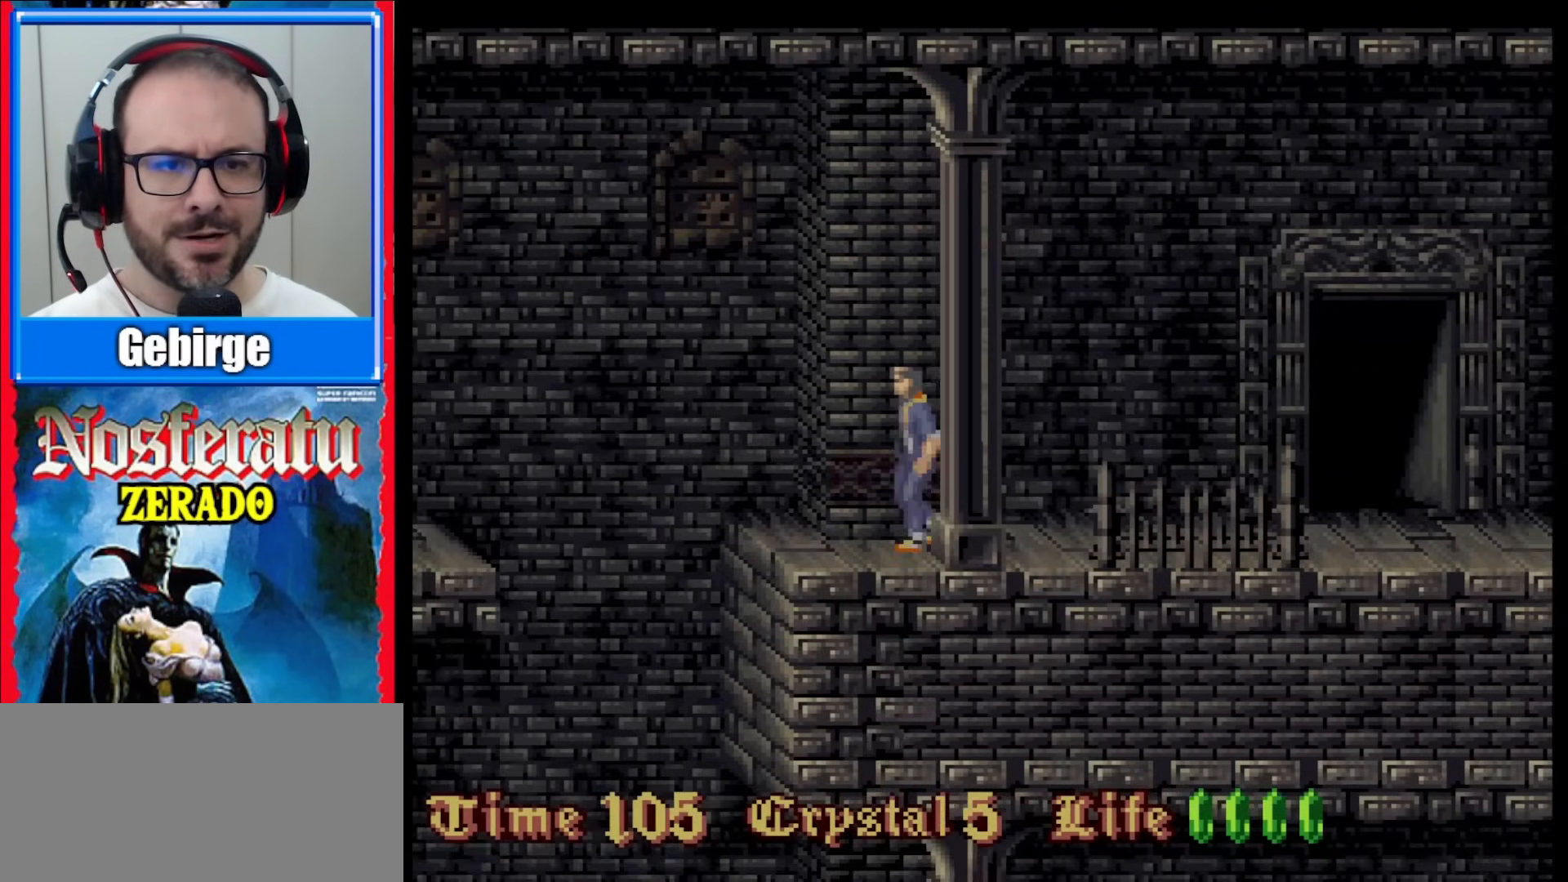
Gameplay with a controller (Nintendo layout); each line is a JSON object with the inputs held at the frame after it. "events" lists button and stick changes between this image and that frame as [ms after this image, input, new state], when the widget could be followed in between. Not read: DPAD_UP L1 L3 R1 R3.
{"buttons": [], "events": [[50, "DPAD_LEFT", "down"], [433, "DPAD_LEFT", "up"]]}
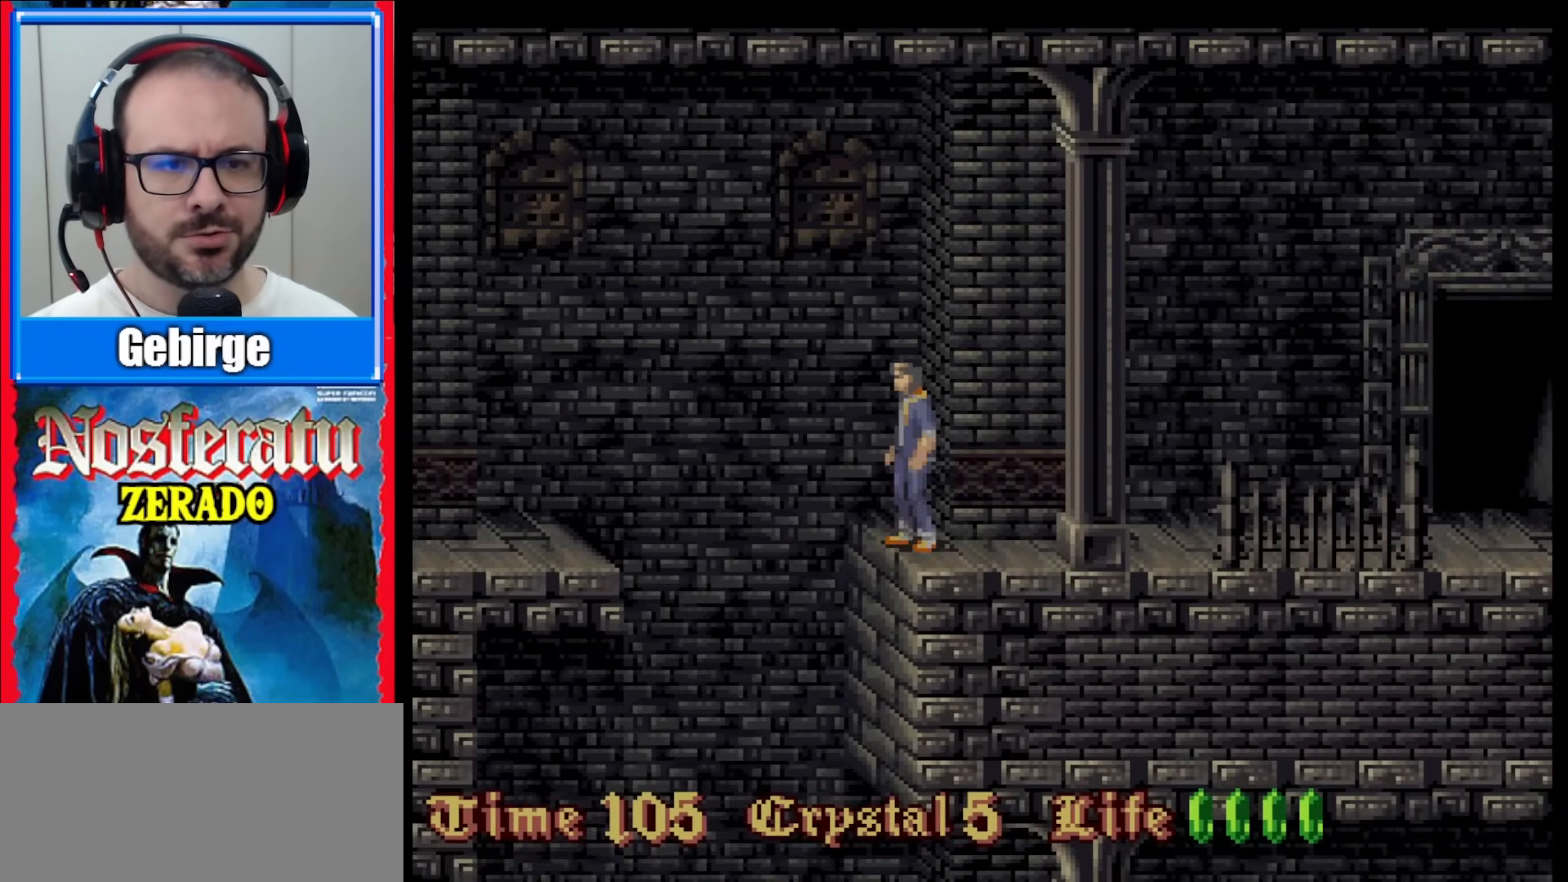
{"buttons": [], "events": [[200, "DPAD_RIGHT", "down"], [367, "DPAD_RIGHT", "up"]]}
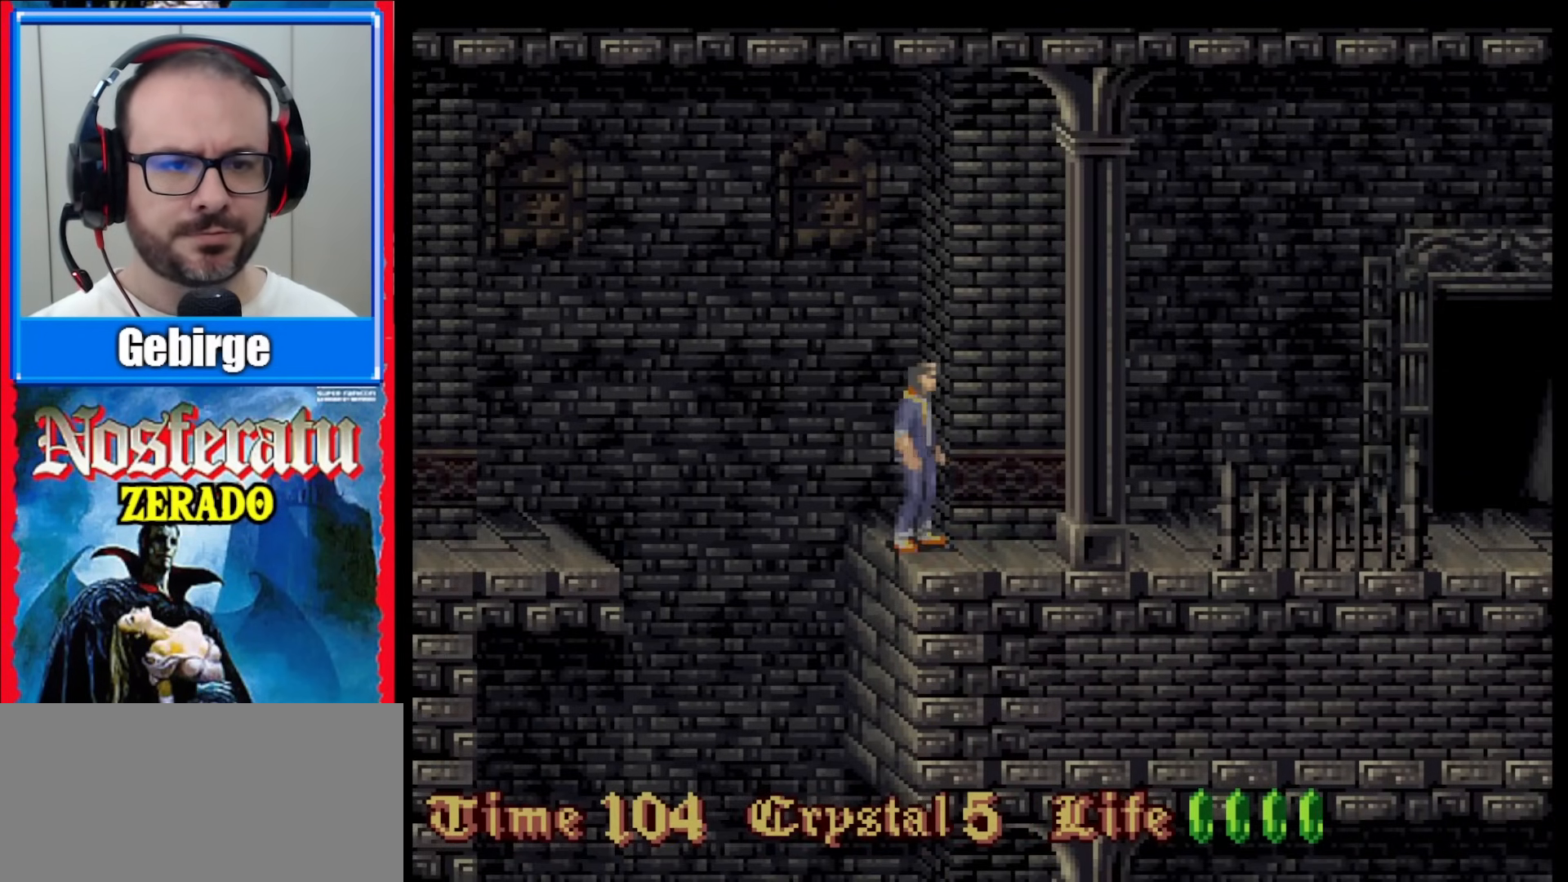
{"buttons": ["DPAD_DOWN"], "events": [[17, "DPAD_DOWN", "down"]]}
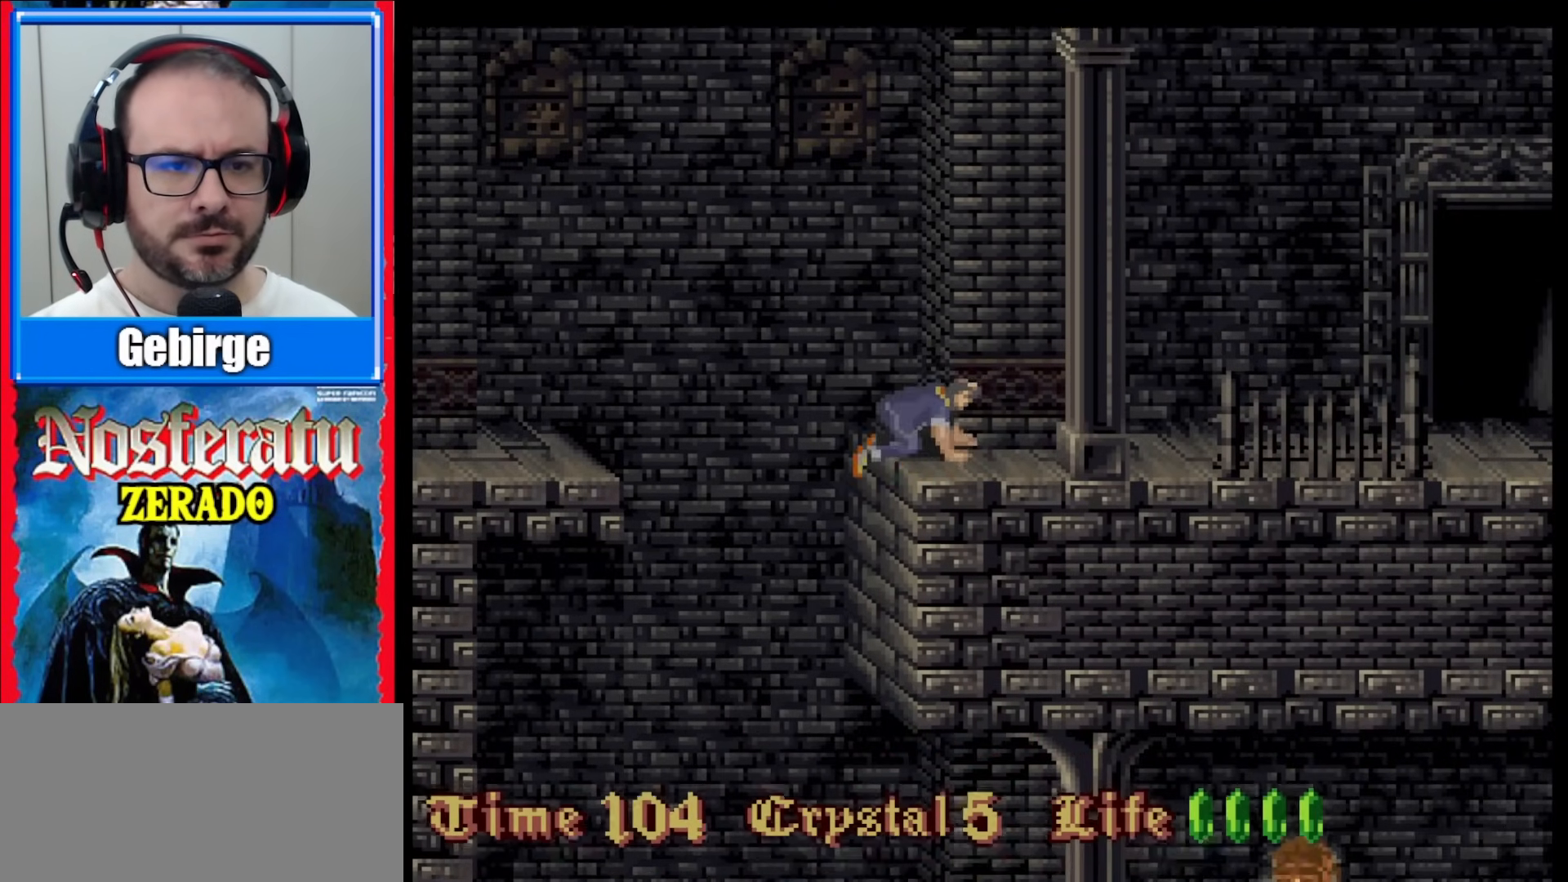
{"buttons": [], "events": [[417, "DPAD_DOWN", "up"]]}
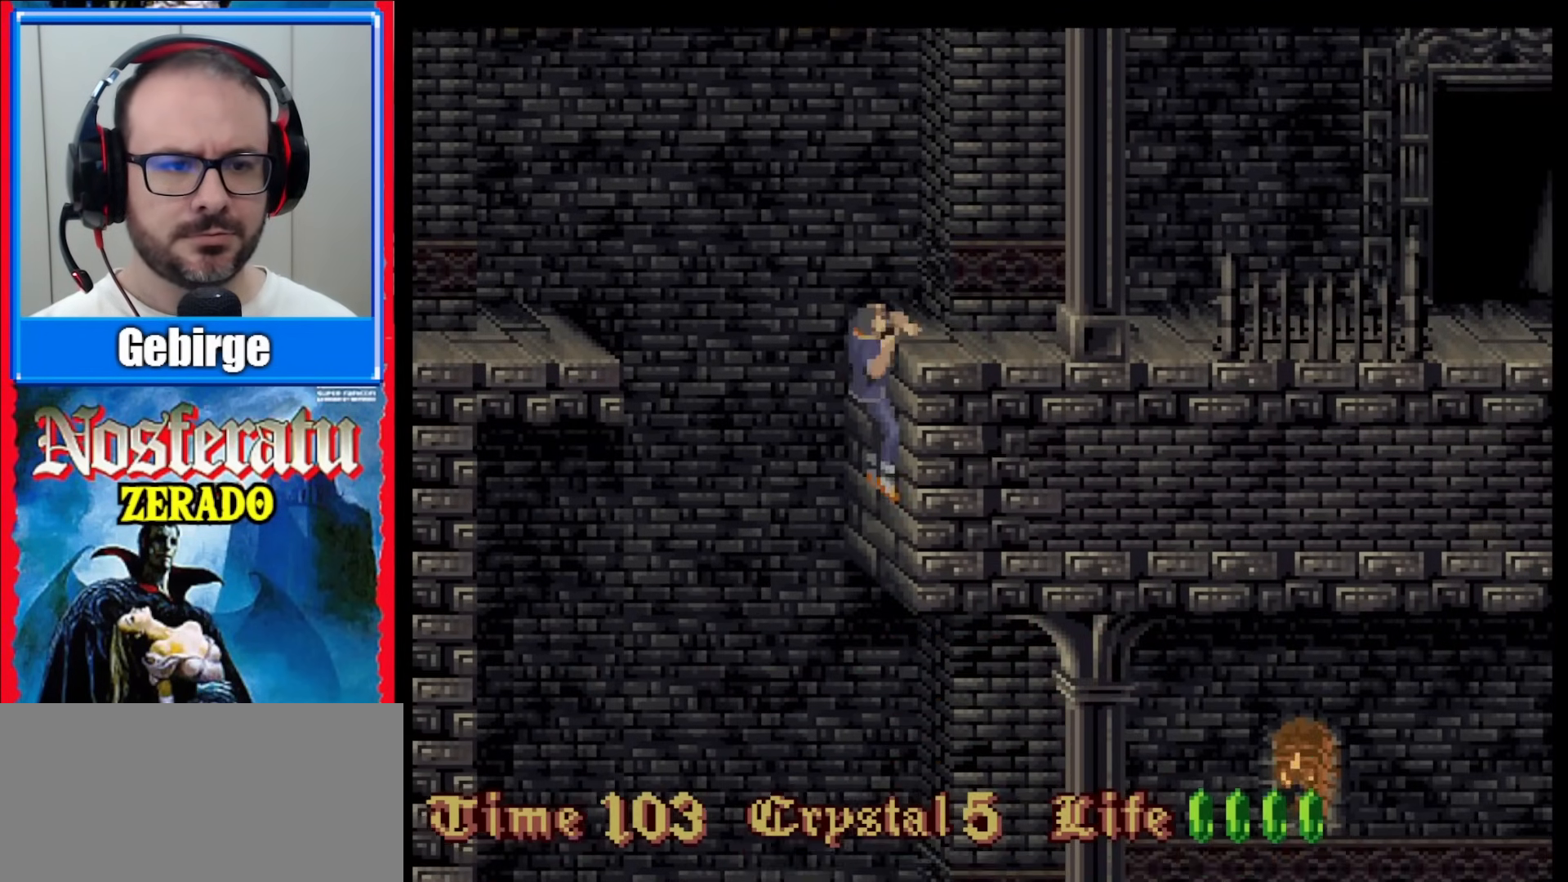
{"buttons": ["DPAD_DOWN"], "events": [[383, "DPAD_DOWN", "down"]]}
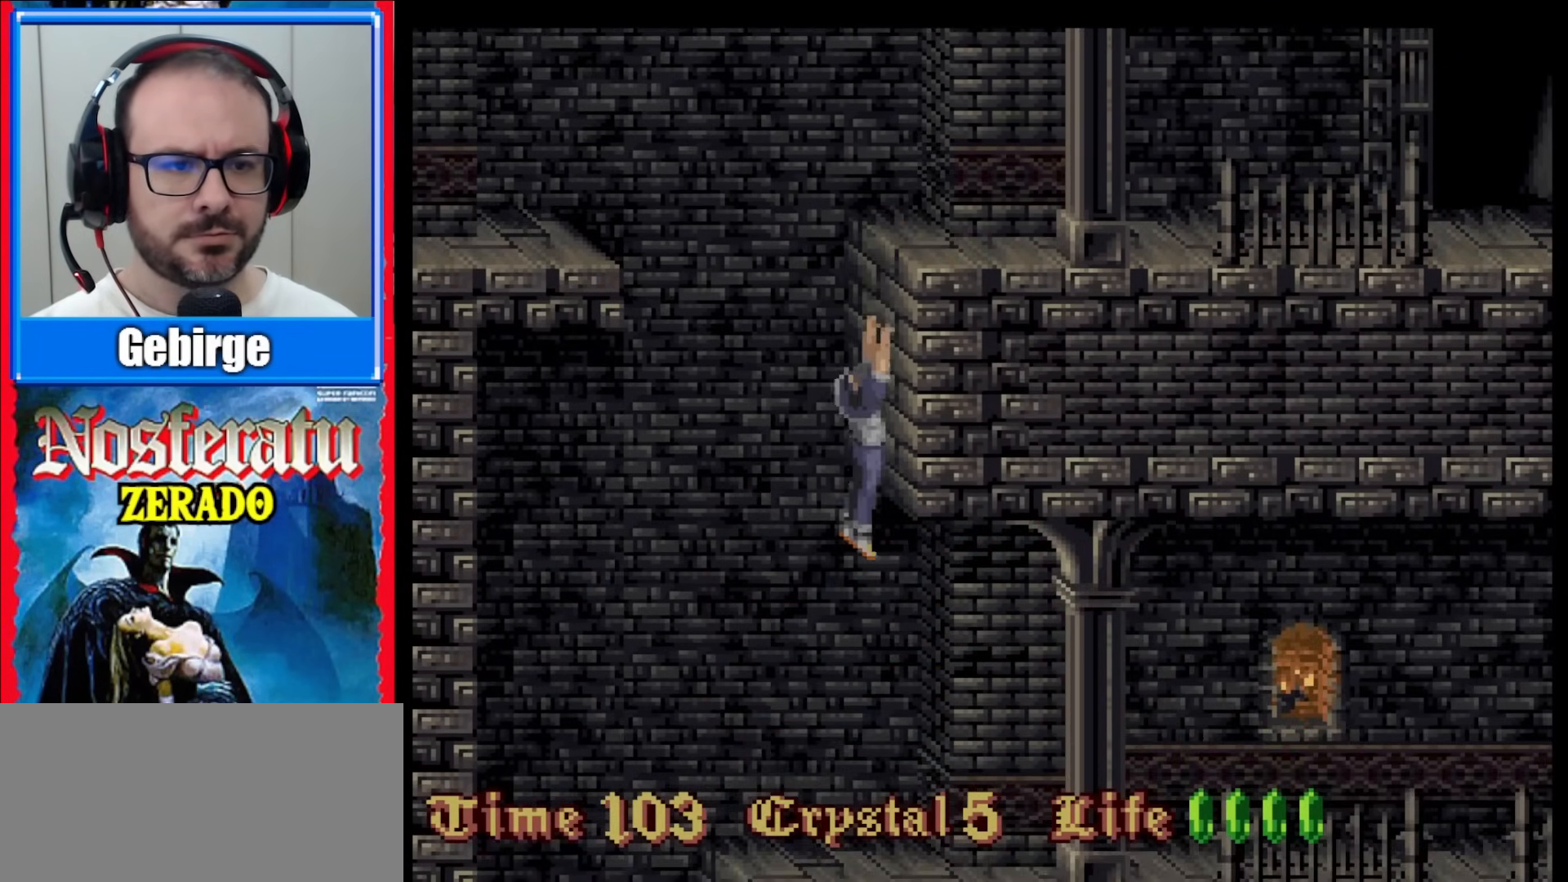
{"buttons": [], "events": [[300, "DPAD_DOWN", "up"]]}
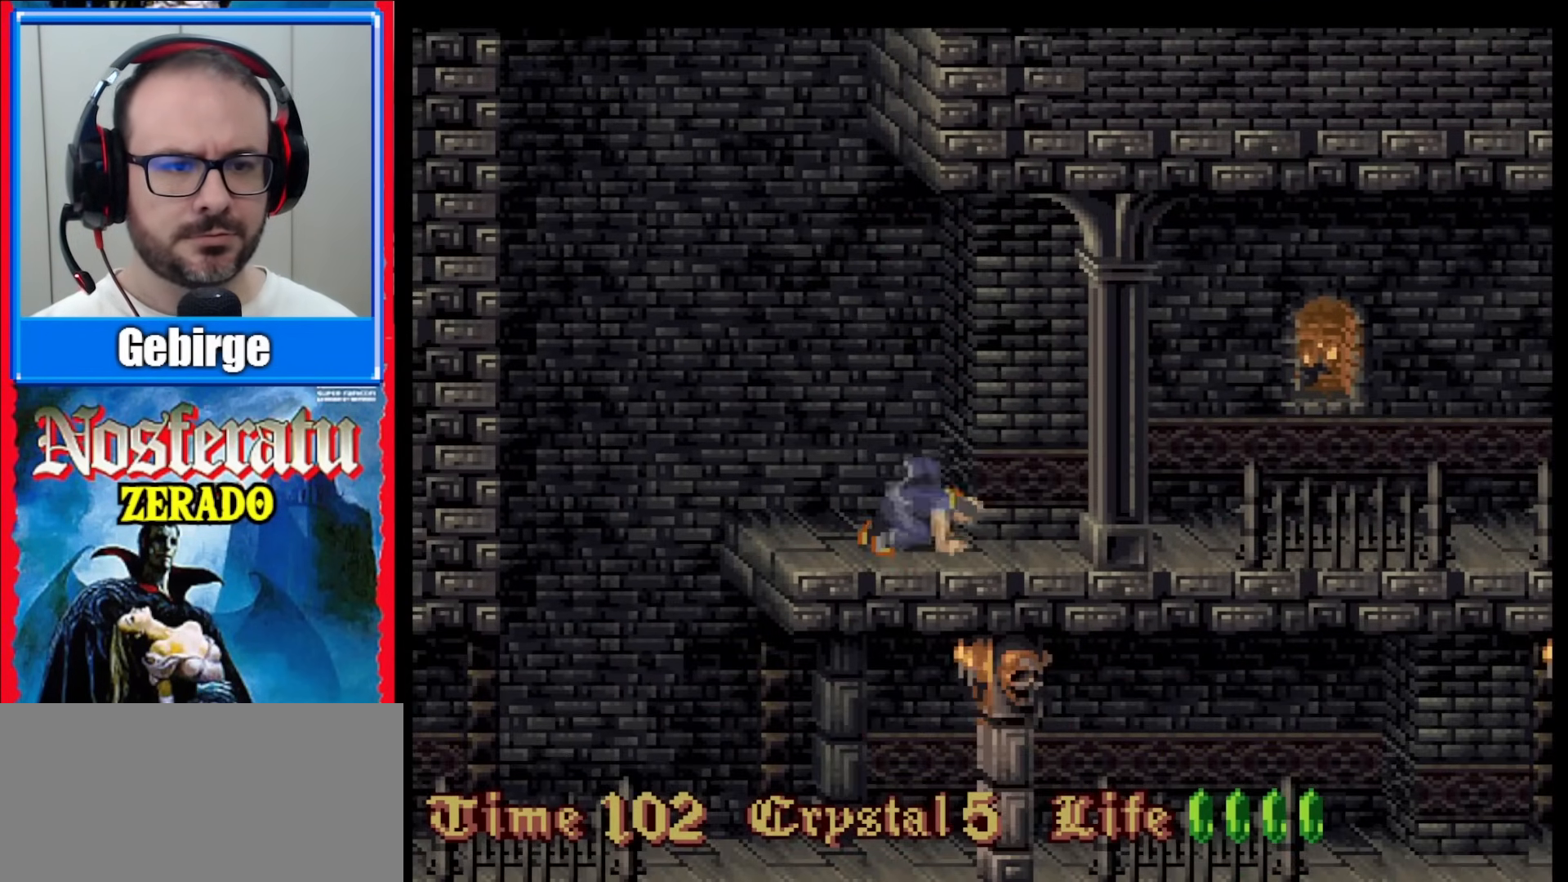
{"buttons": [], "events": []}
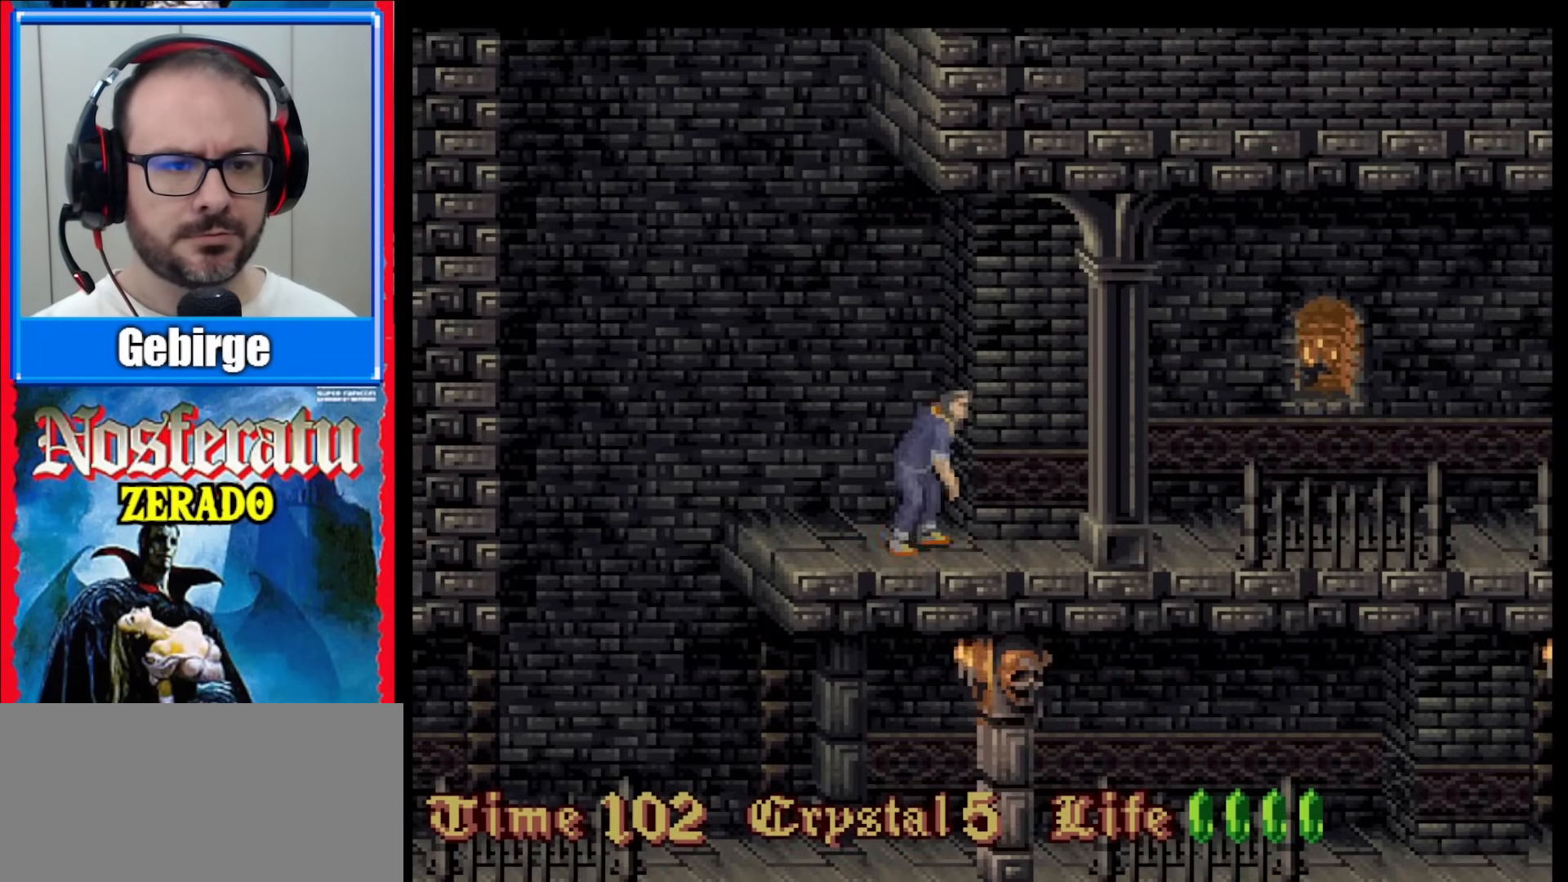
{"buttons": [], "events": [[350, "DPAD_RIGHT", "down"], [433, "DPAD_RIGHT", "up"]]}
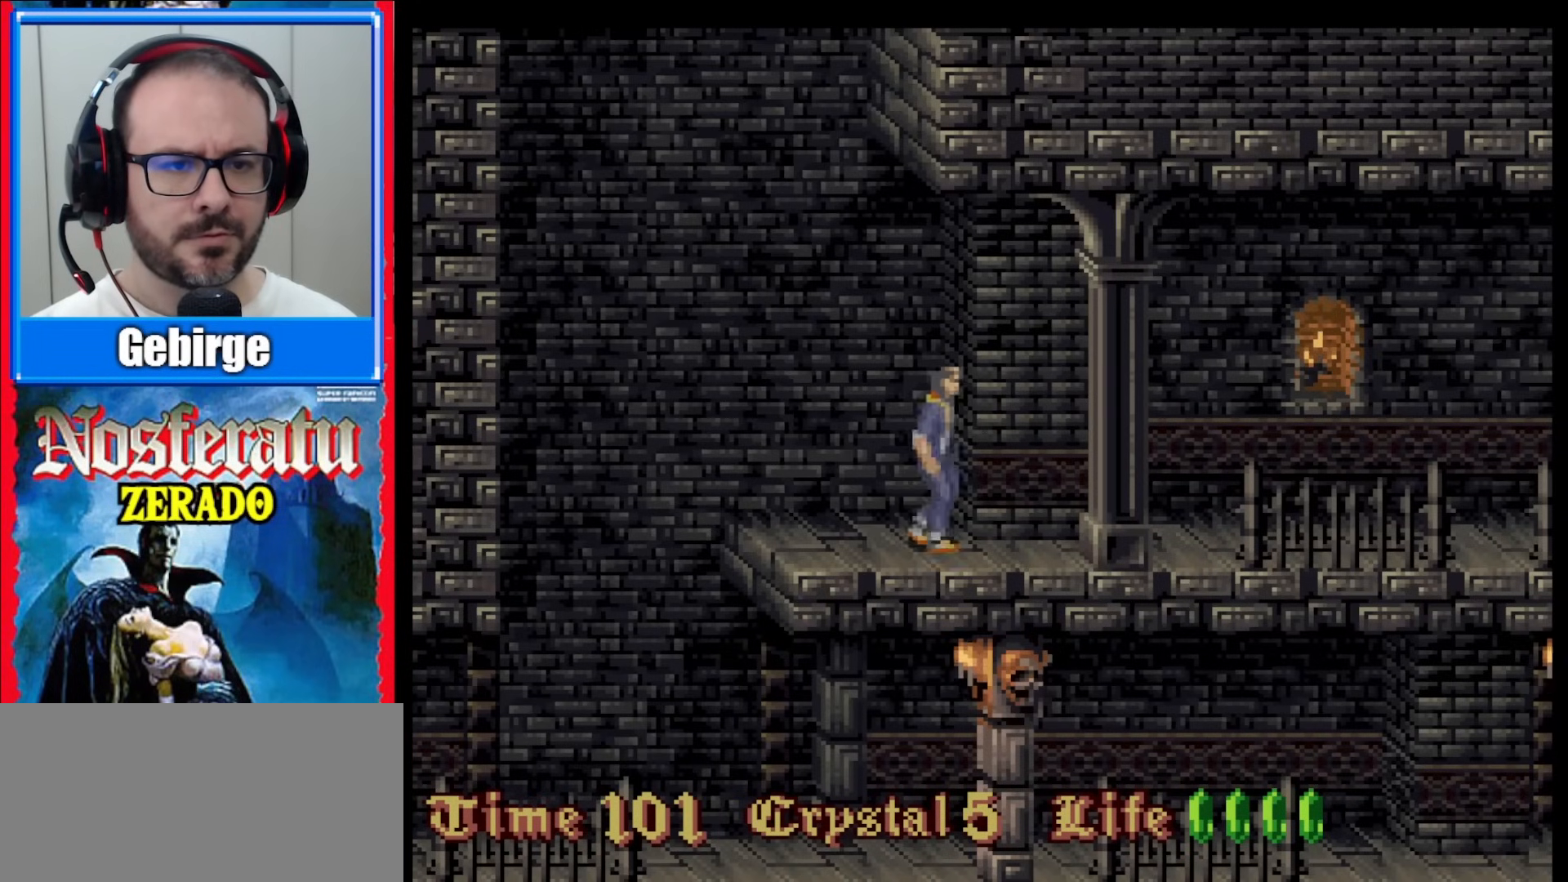
{"buttons": ["DPAD_RIGHT"], "events": [[17, "DPAD_RIGHT", "down"]]}
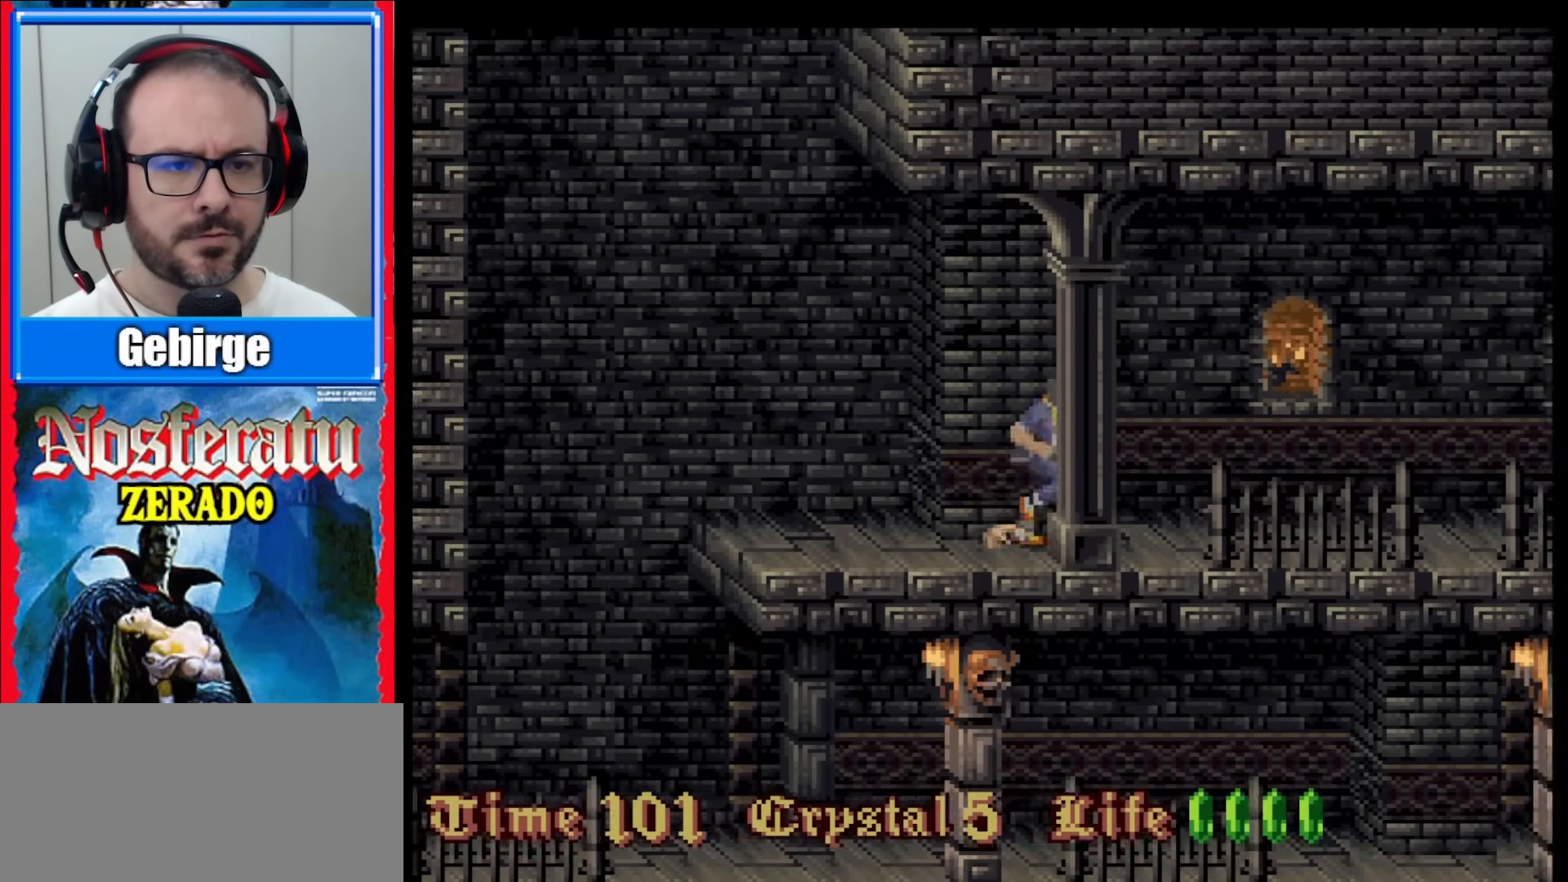
{"buttons": ["DPAD_RIGHT"], "events": []}
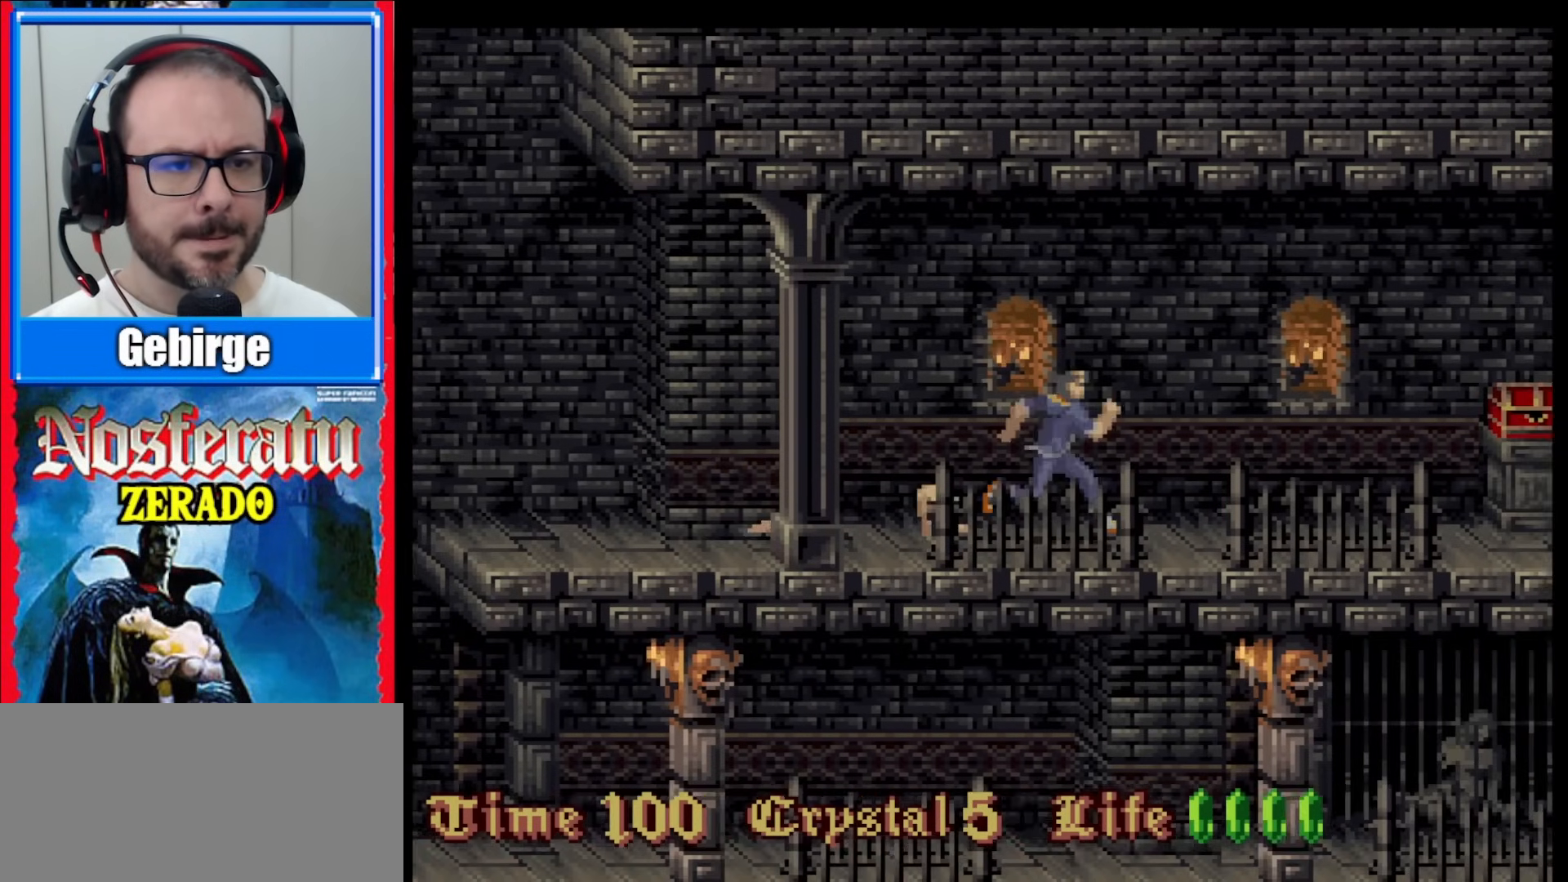
{"buttons": [], "events": [[400, "DPAD_RIGHT", "up"]]}
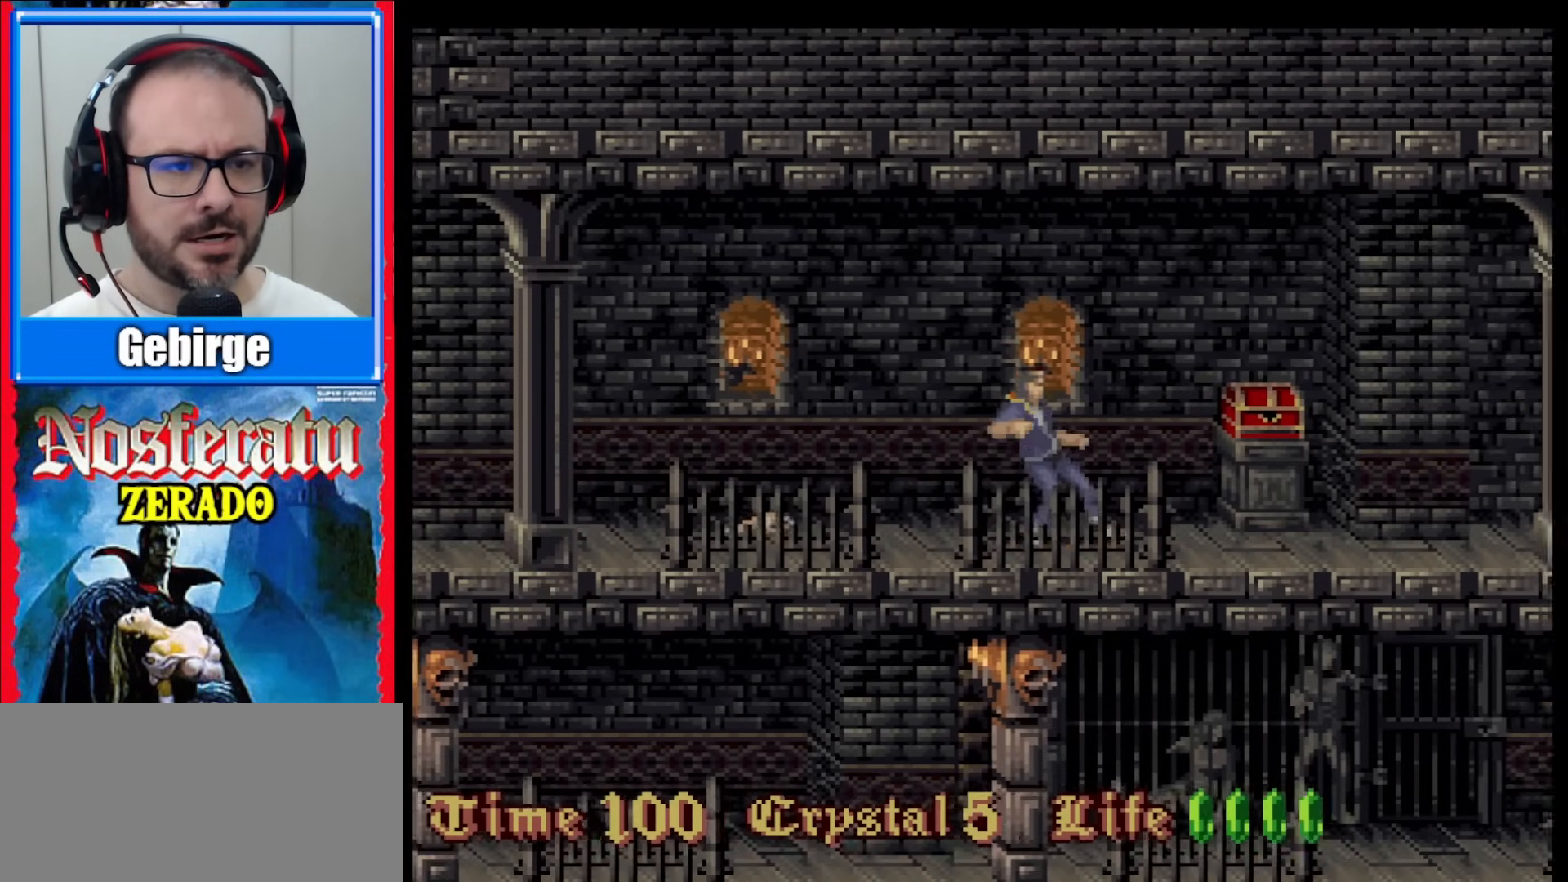
{"buttons": [], "events": []}
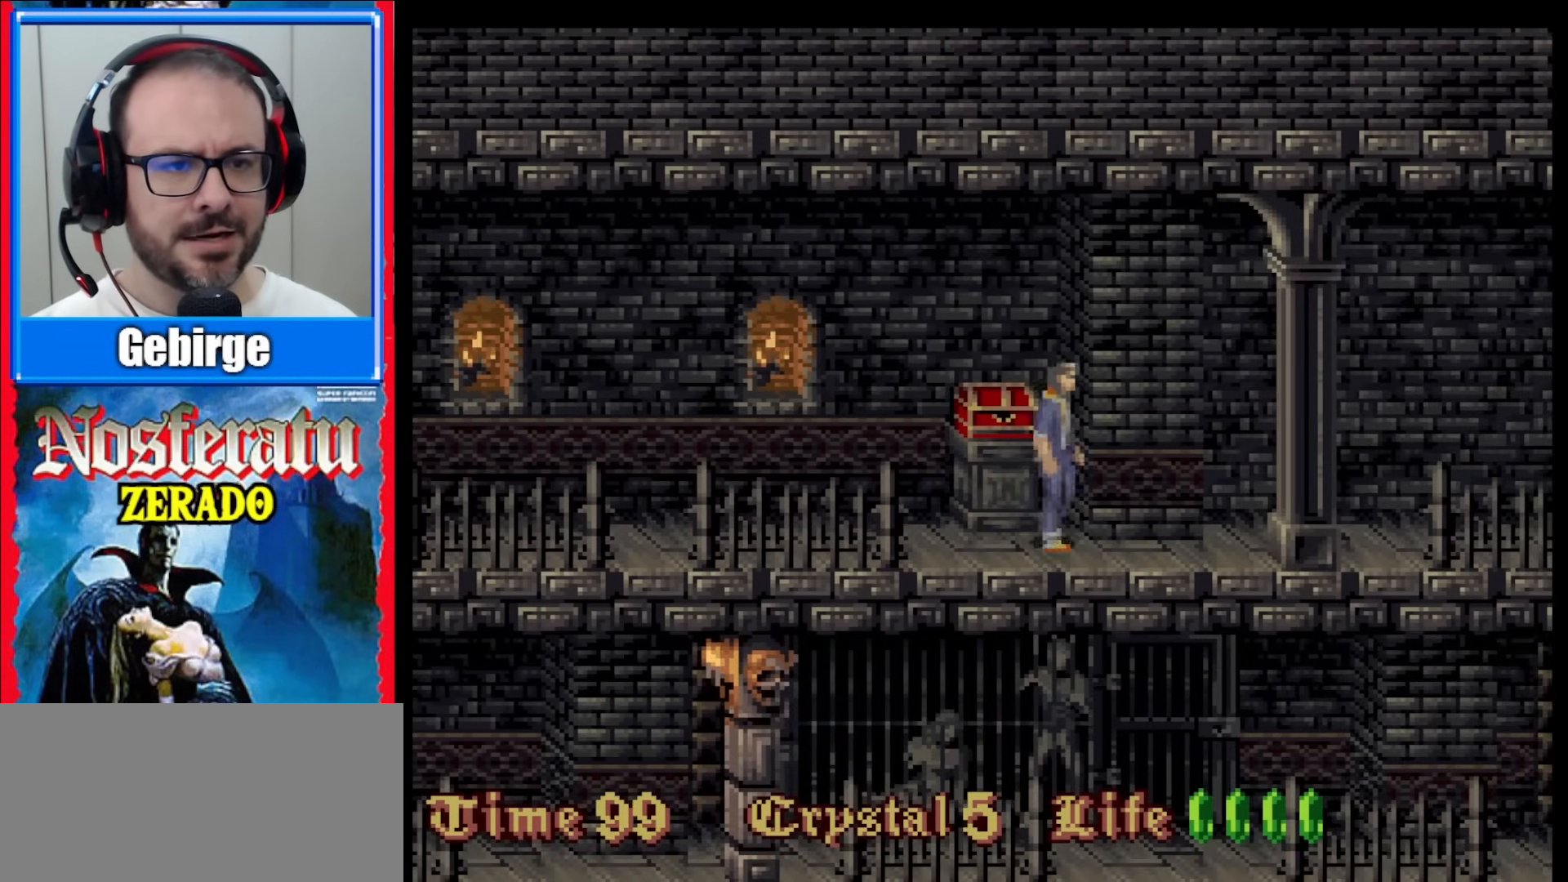
{"buttons": [], "events": []}
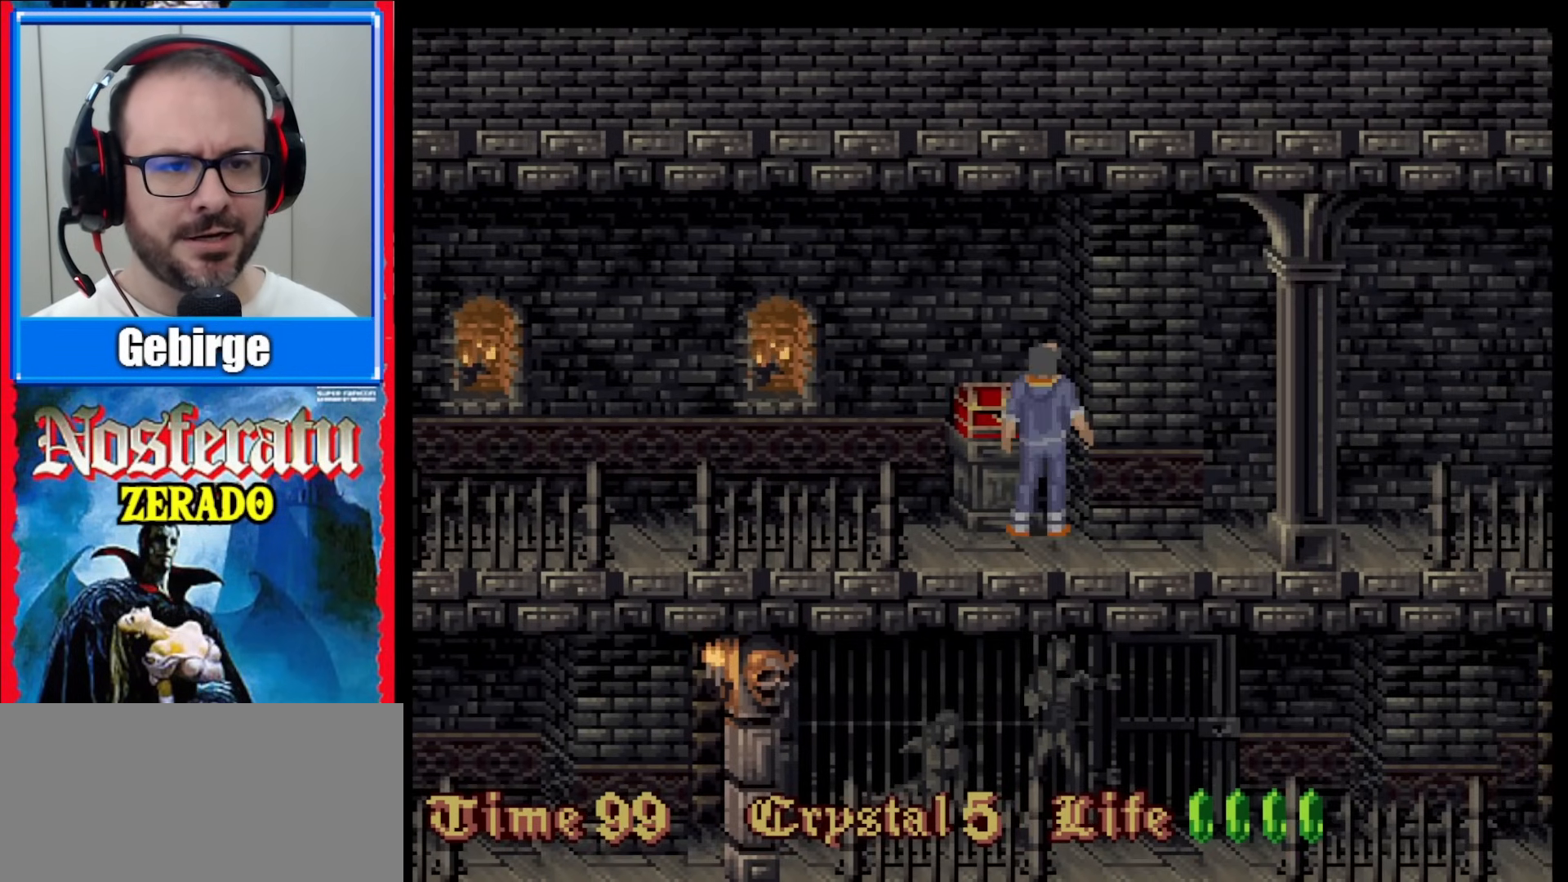
{"buttons": [], "events": []}
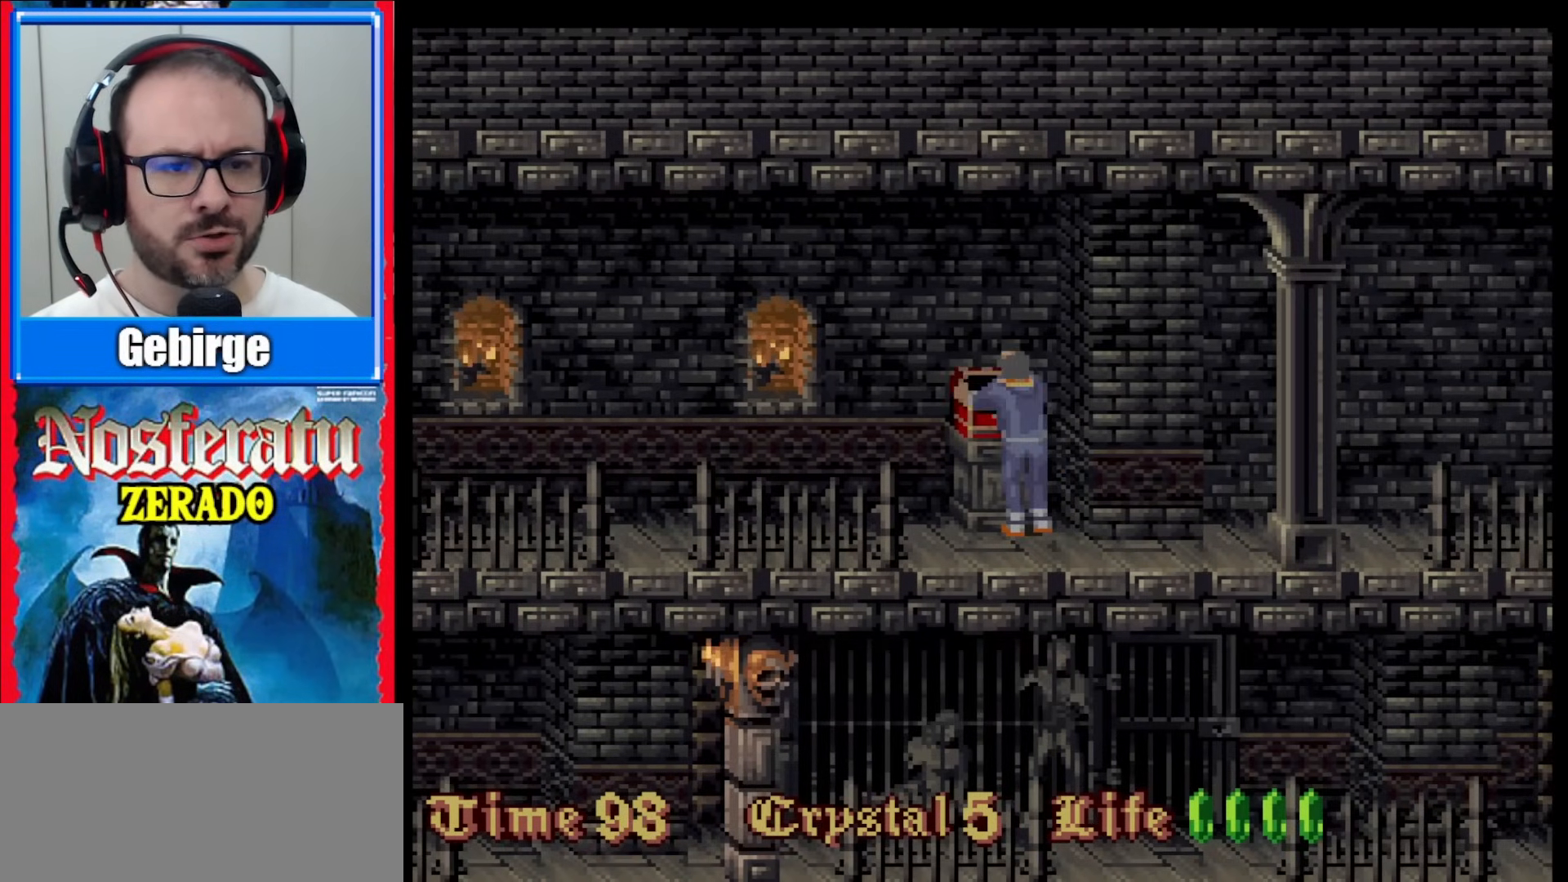
{"buttons": [], "events": []}
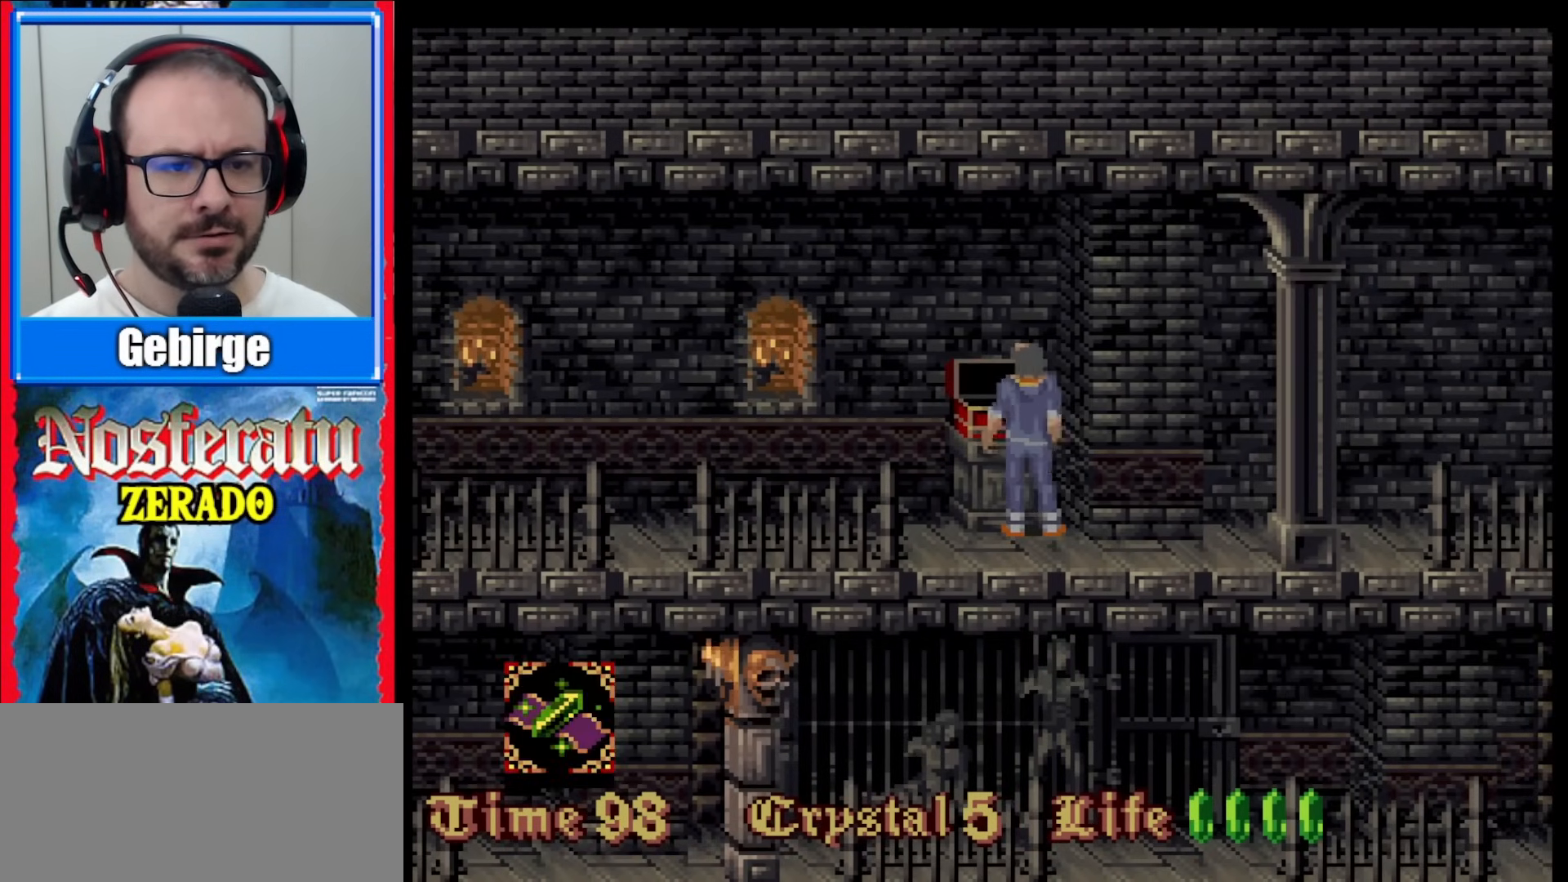
{"buttons": [], "events": []}
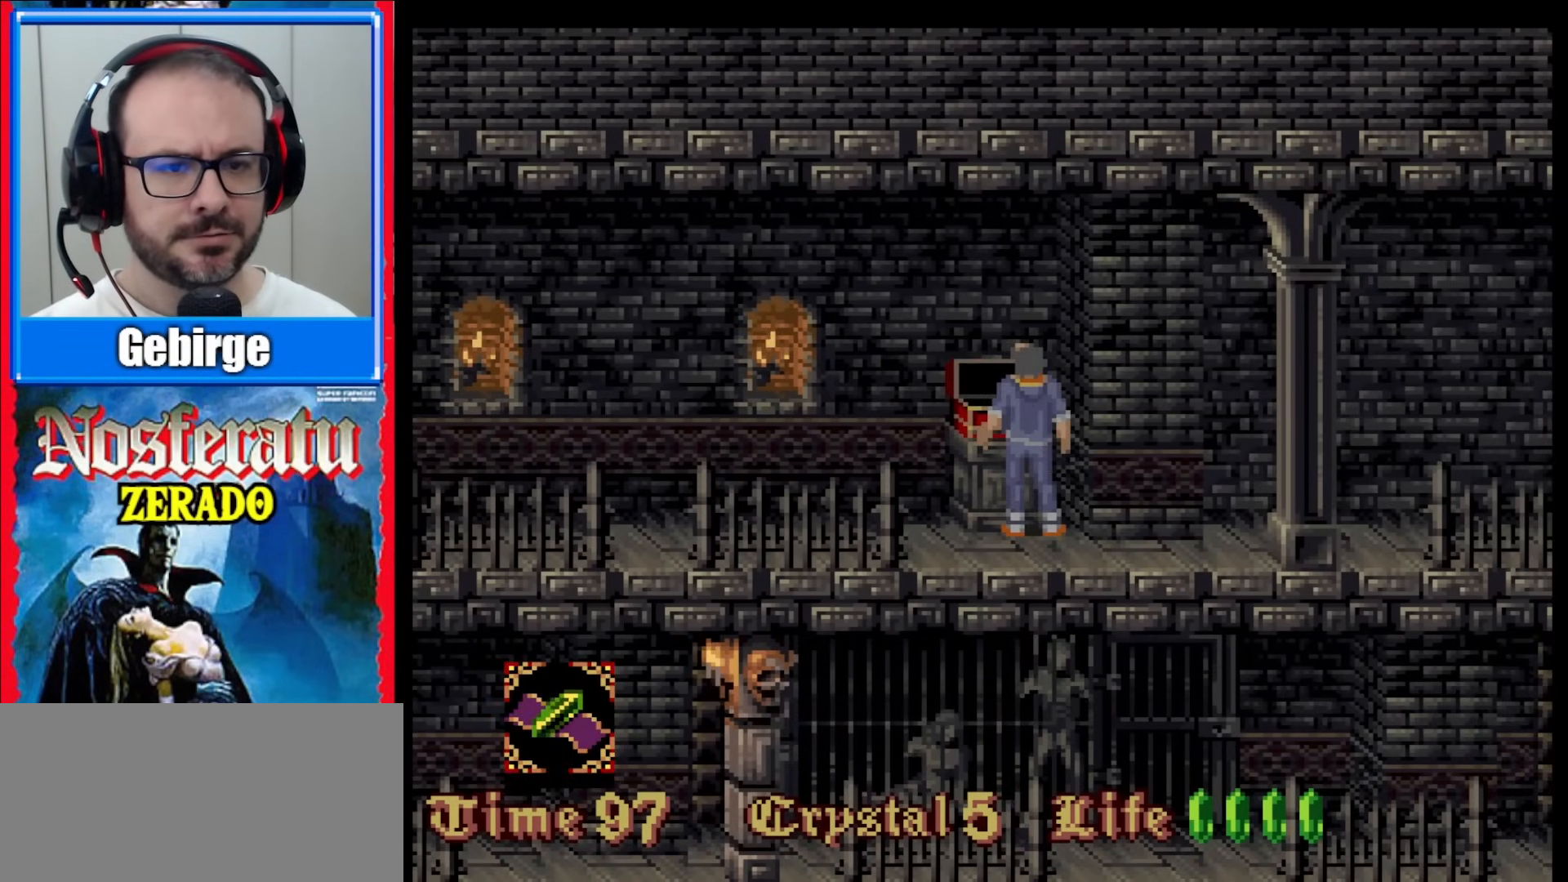
{"buttons": ["DPAD_RIGHT"], "events": [[433, "DPAD_RIGHT", "down"]]}
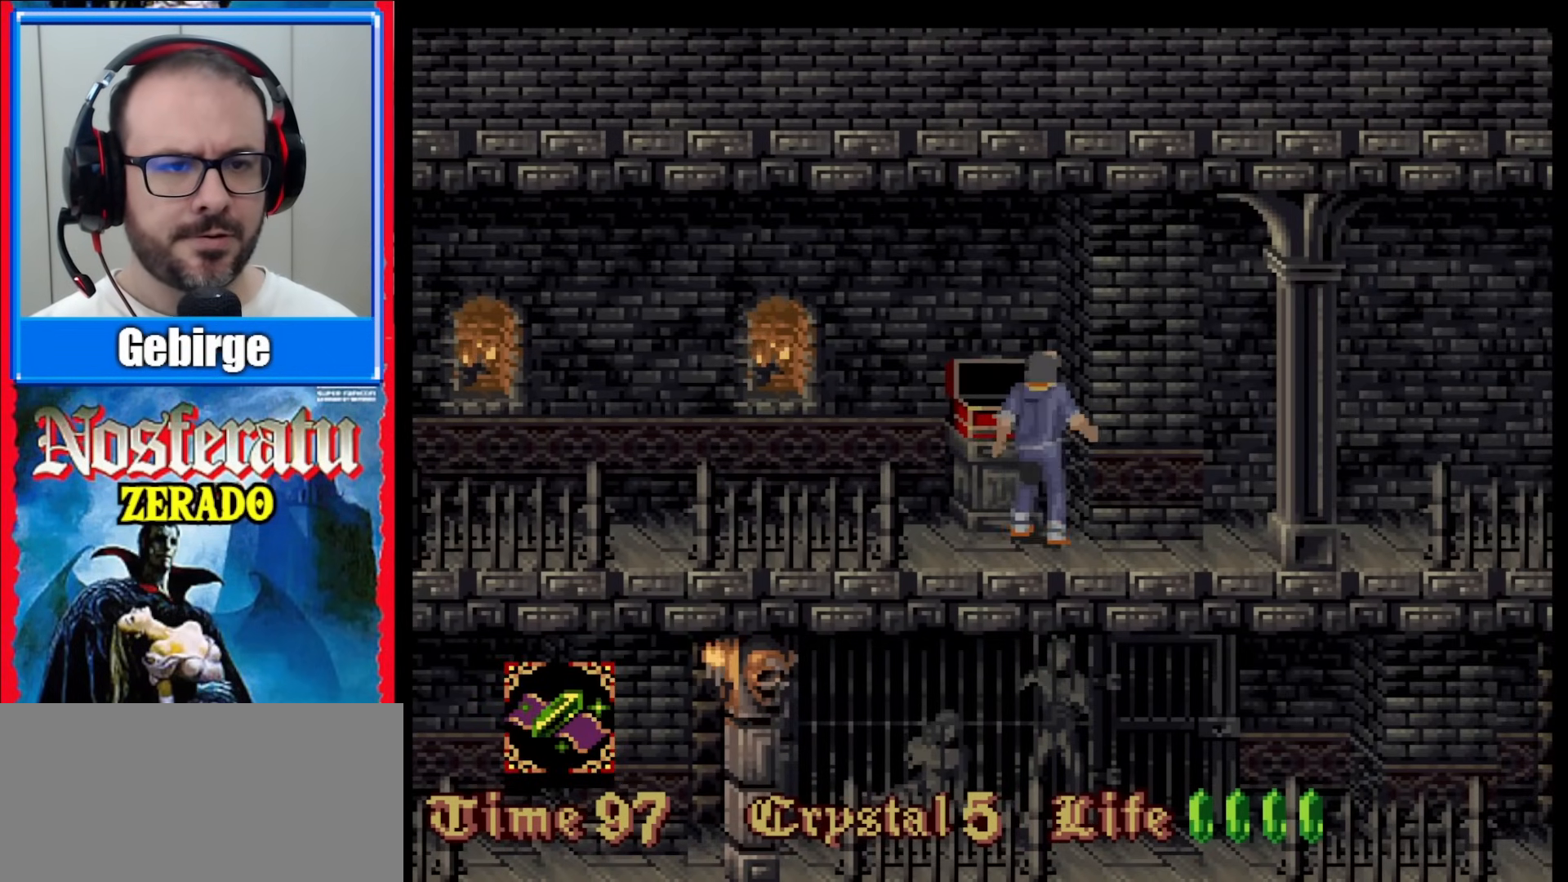
{"buttons": ["DPAD_RIGHT"], "events": [[100, "DPAD_RIGHT", "up"], [400, "DPAD_RIGHT", "down"]]}
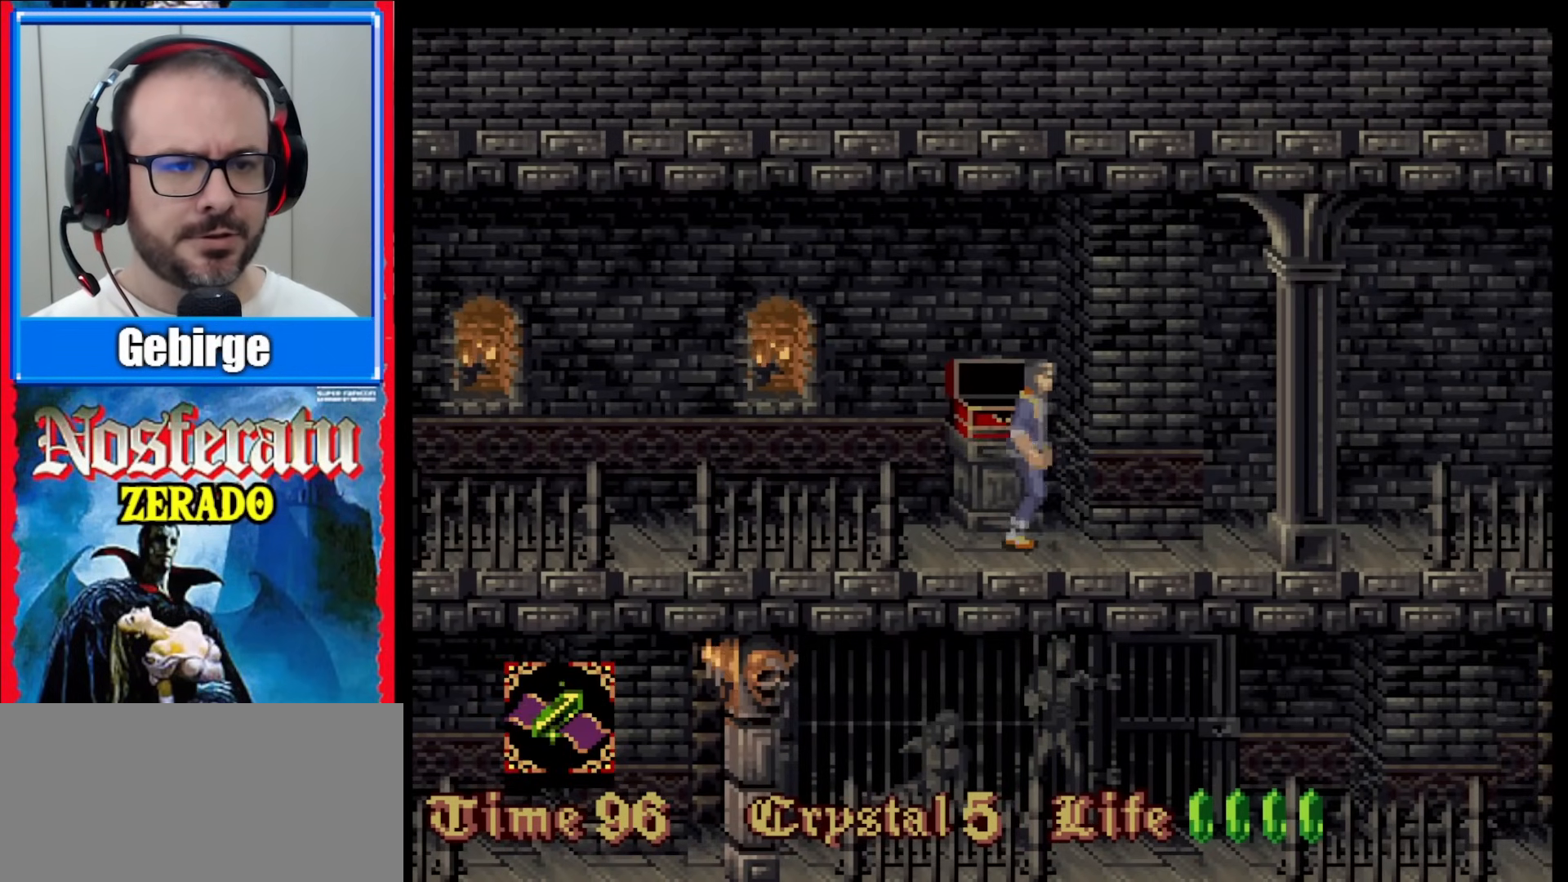
{"buttons": ["DPAD_RIGHT"], "events": [[17, "DPAD_RIGHT", "up"], [117, "DPAD_RIGHT", "down"]]}
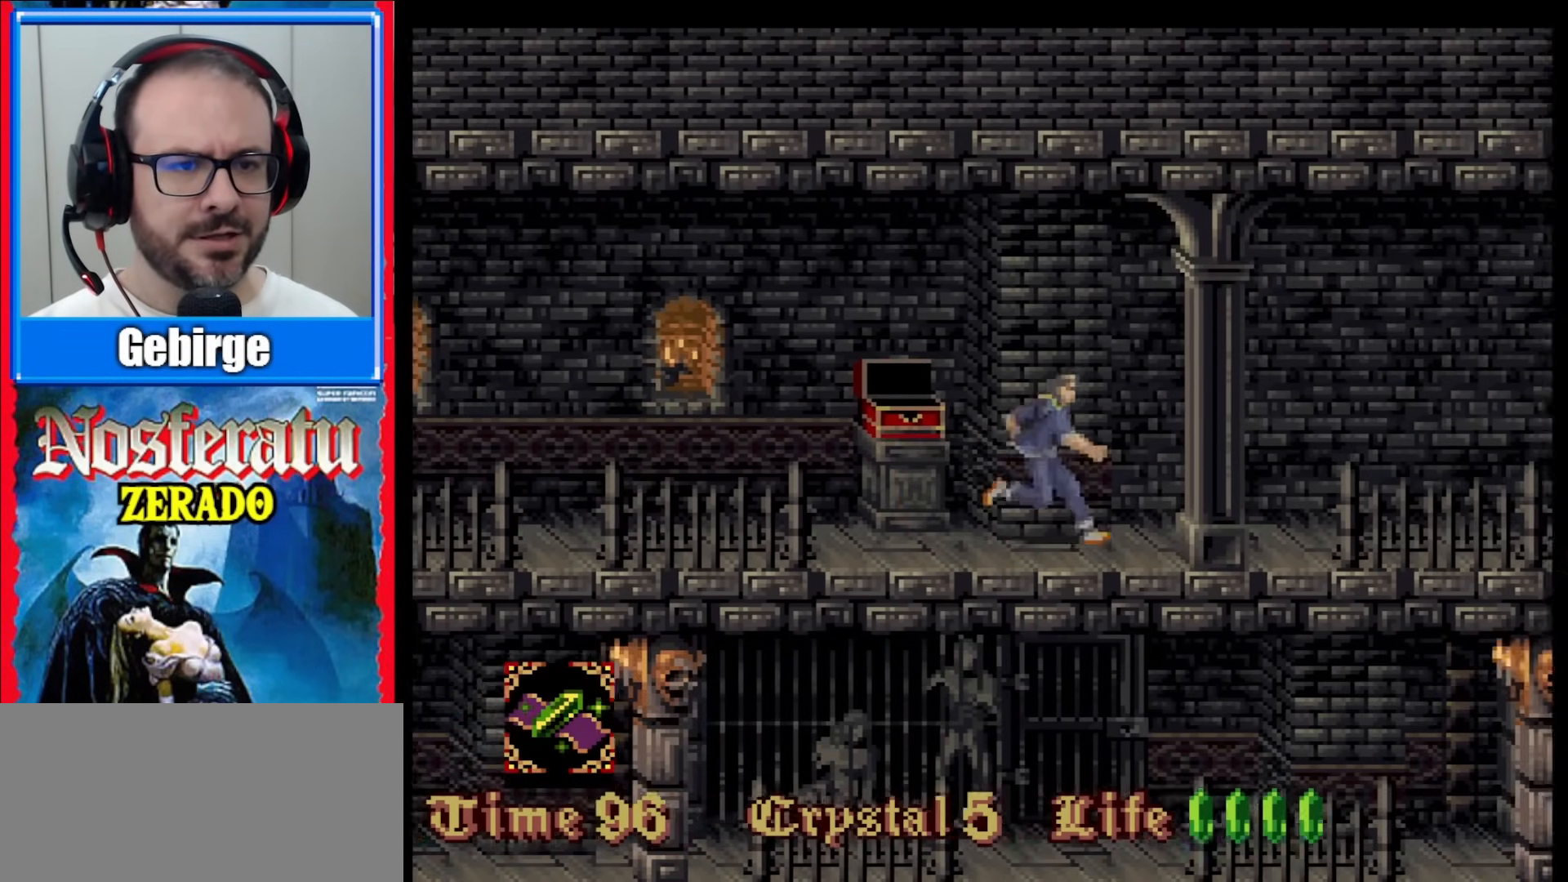
{"buttons": ["B", "DPAD_RIGHT"], "events": [[350, "B", "down"]]}
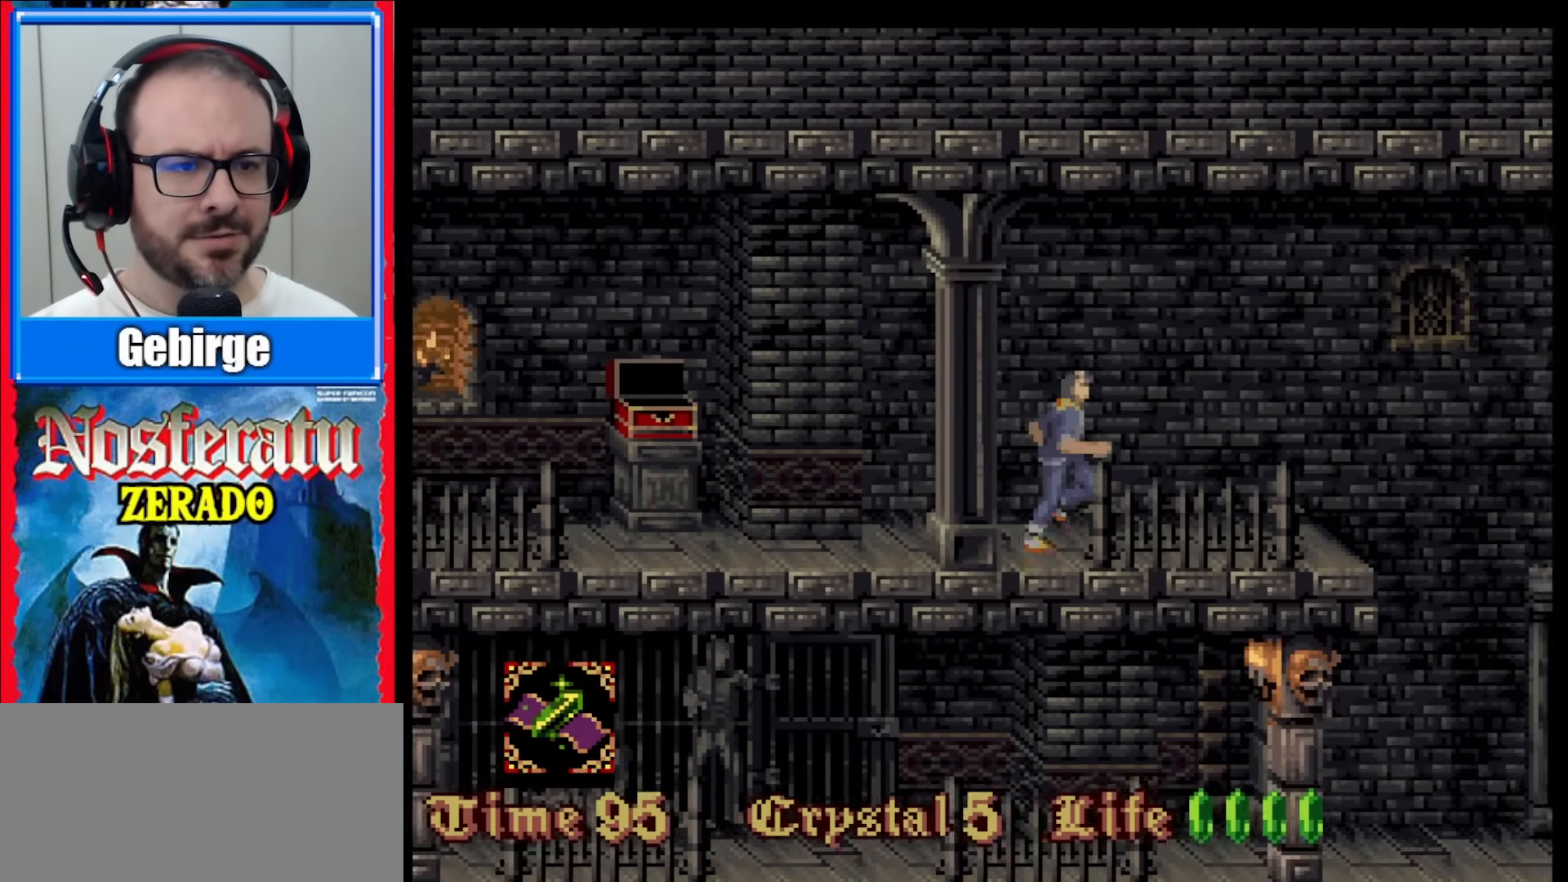
{"buttons": [], "events": [[17, "B", "up"], [383, "DPAD_RIGHT", "up"]]}
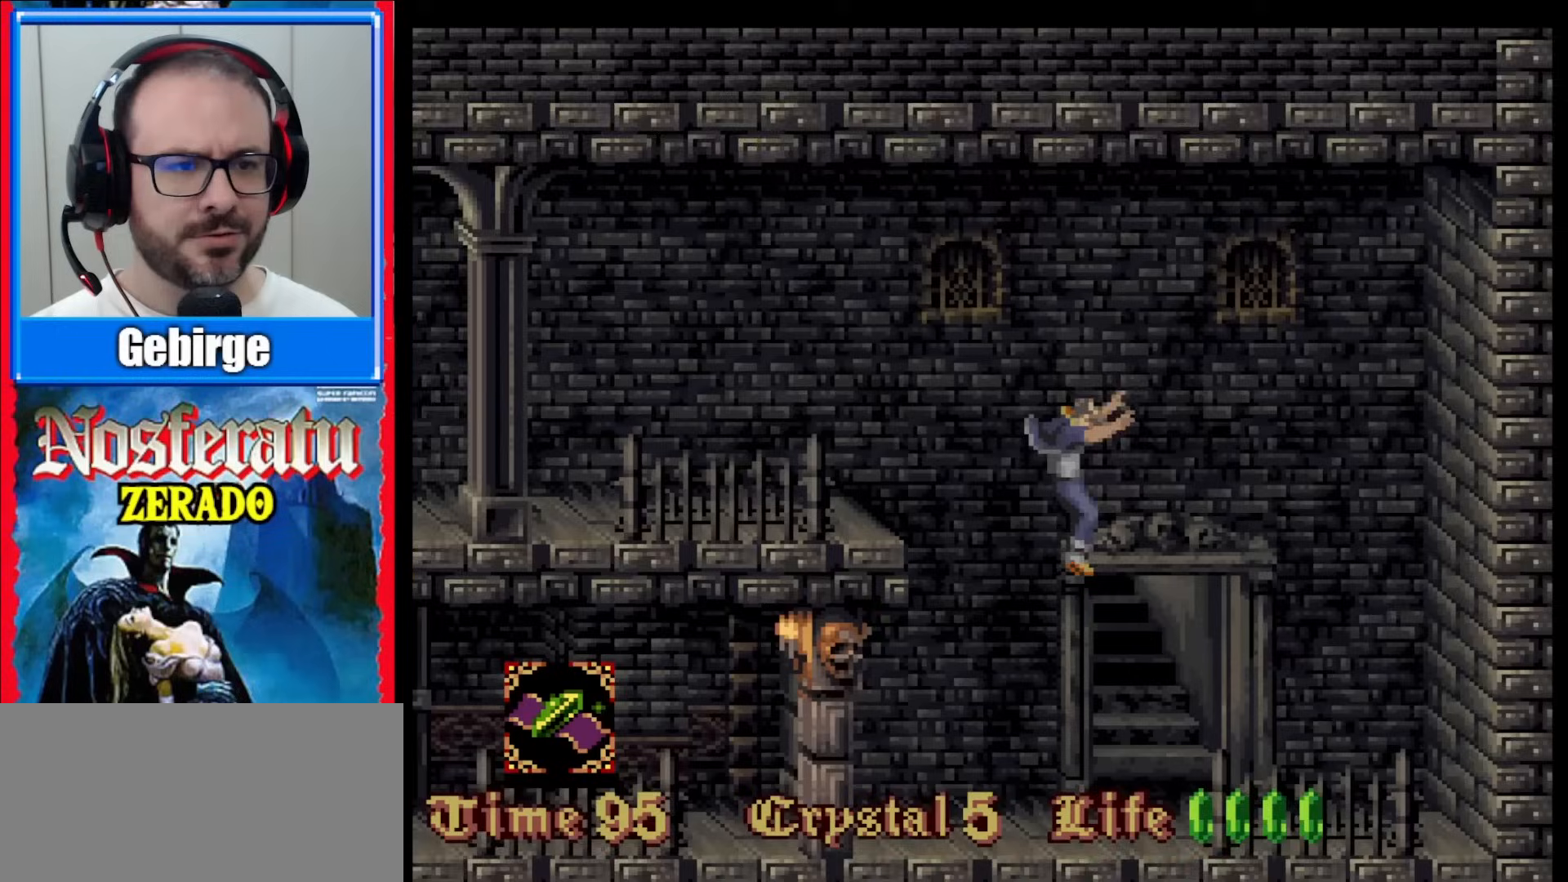
{"buttons": [], "events": []}
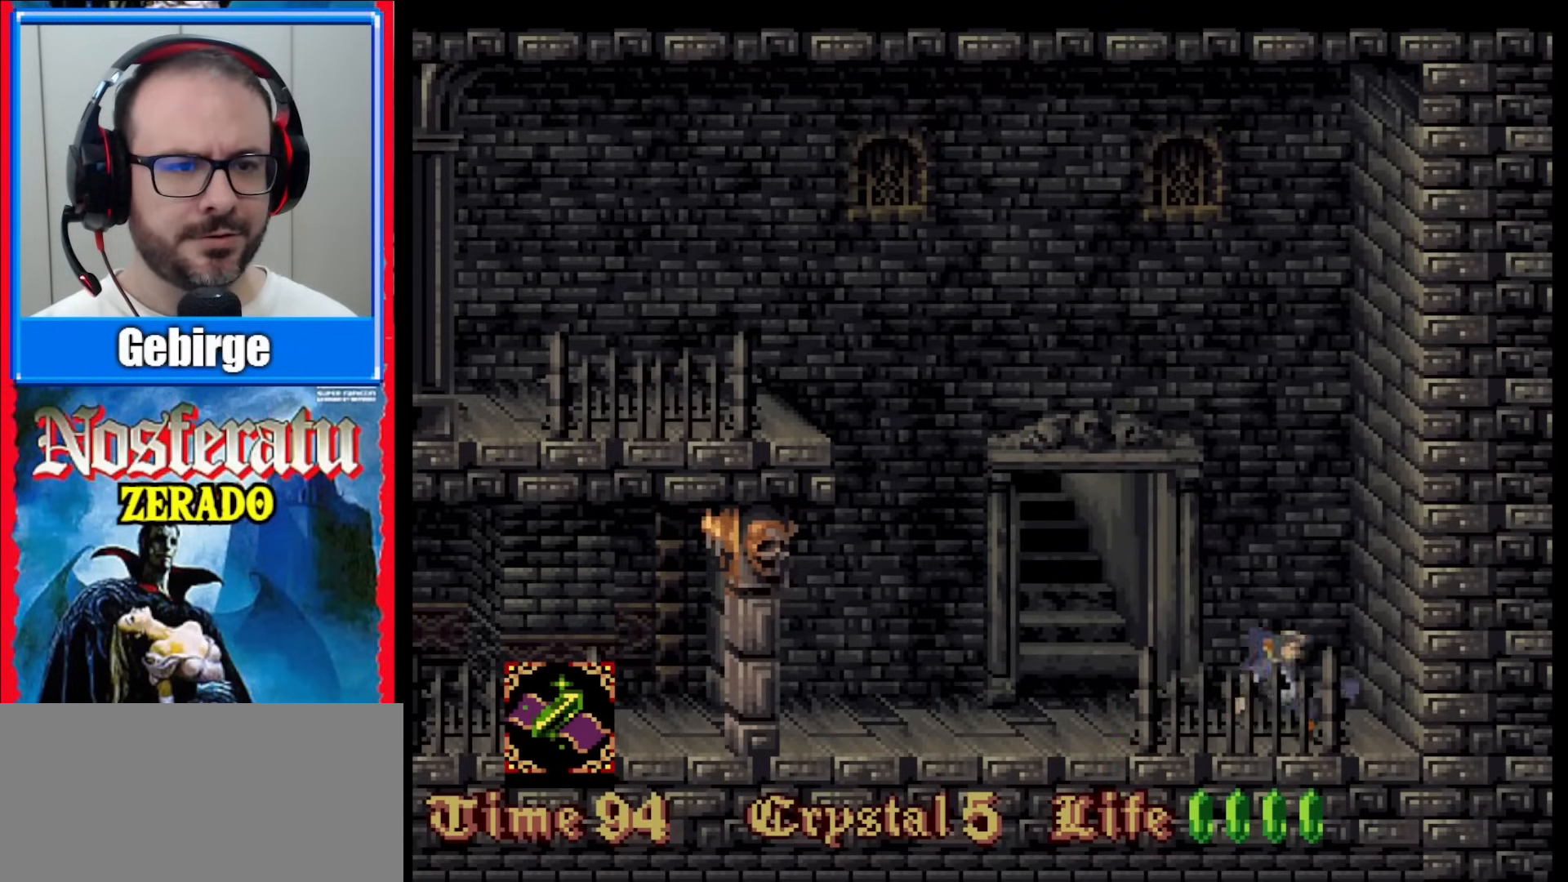
{"buttons": ["DPAD_LEFT"], "events": [[83, "DPAD_LEFT", "down"]]}
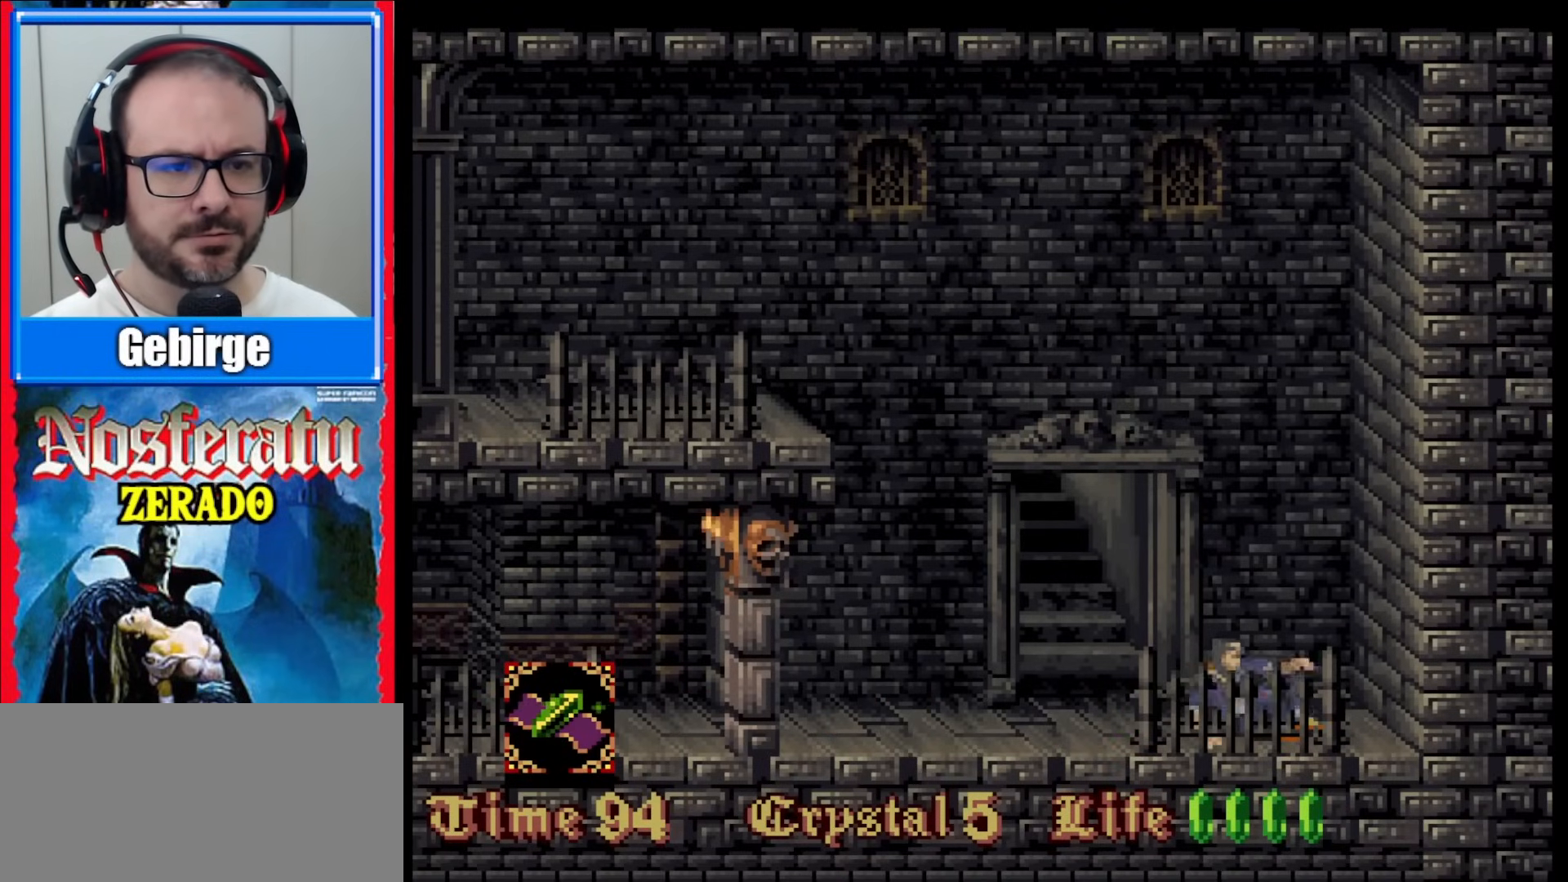
{"buttons": ["DPAD_LEFT"], "events": []}
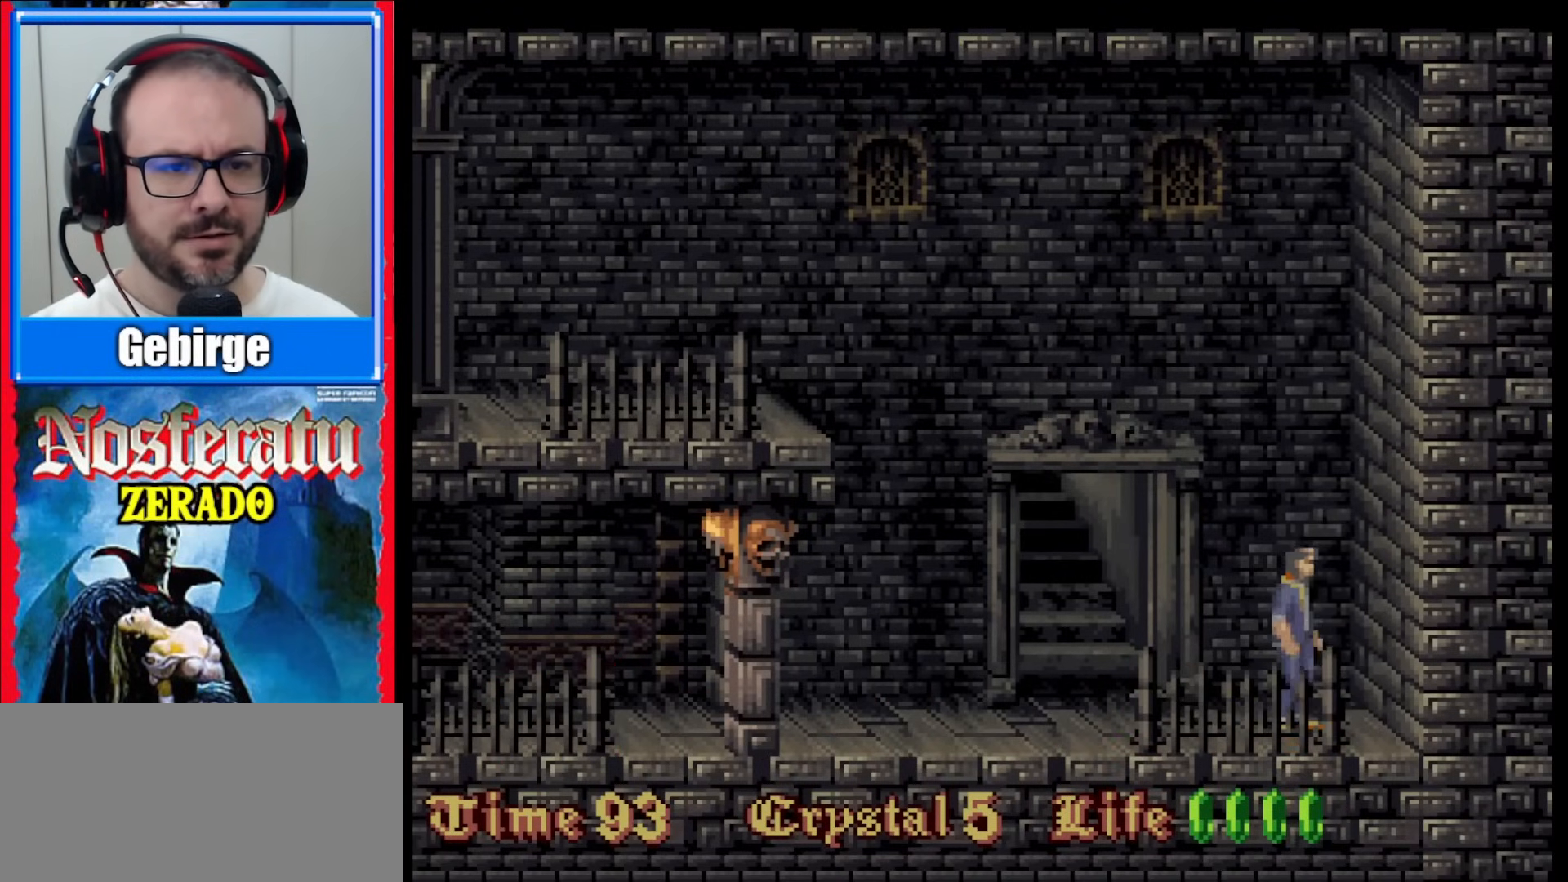
{"buttons": ["DPAD_LEFT"], "events": []}
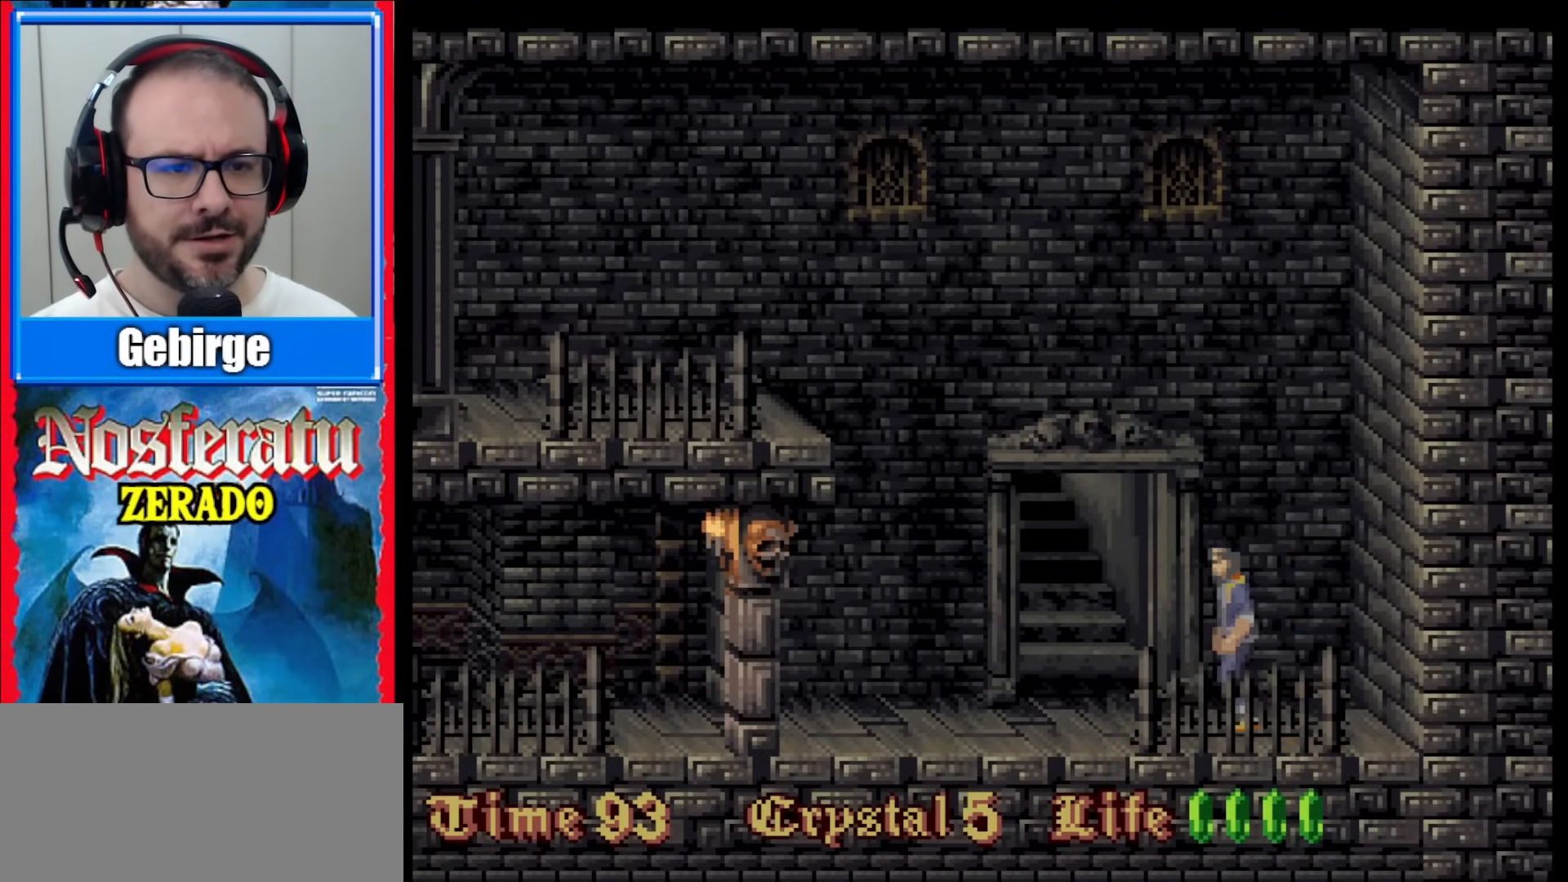
{"buttons": [], "events": [[333, "DPAD_LEFT", "up"]]}
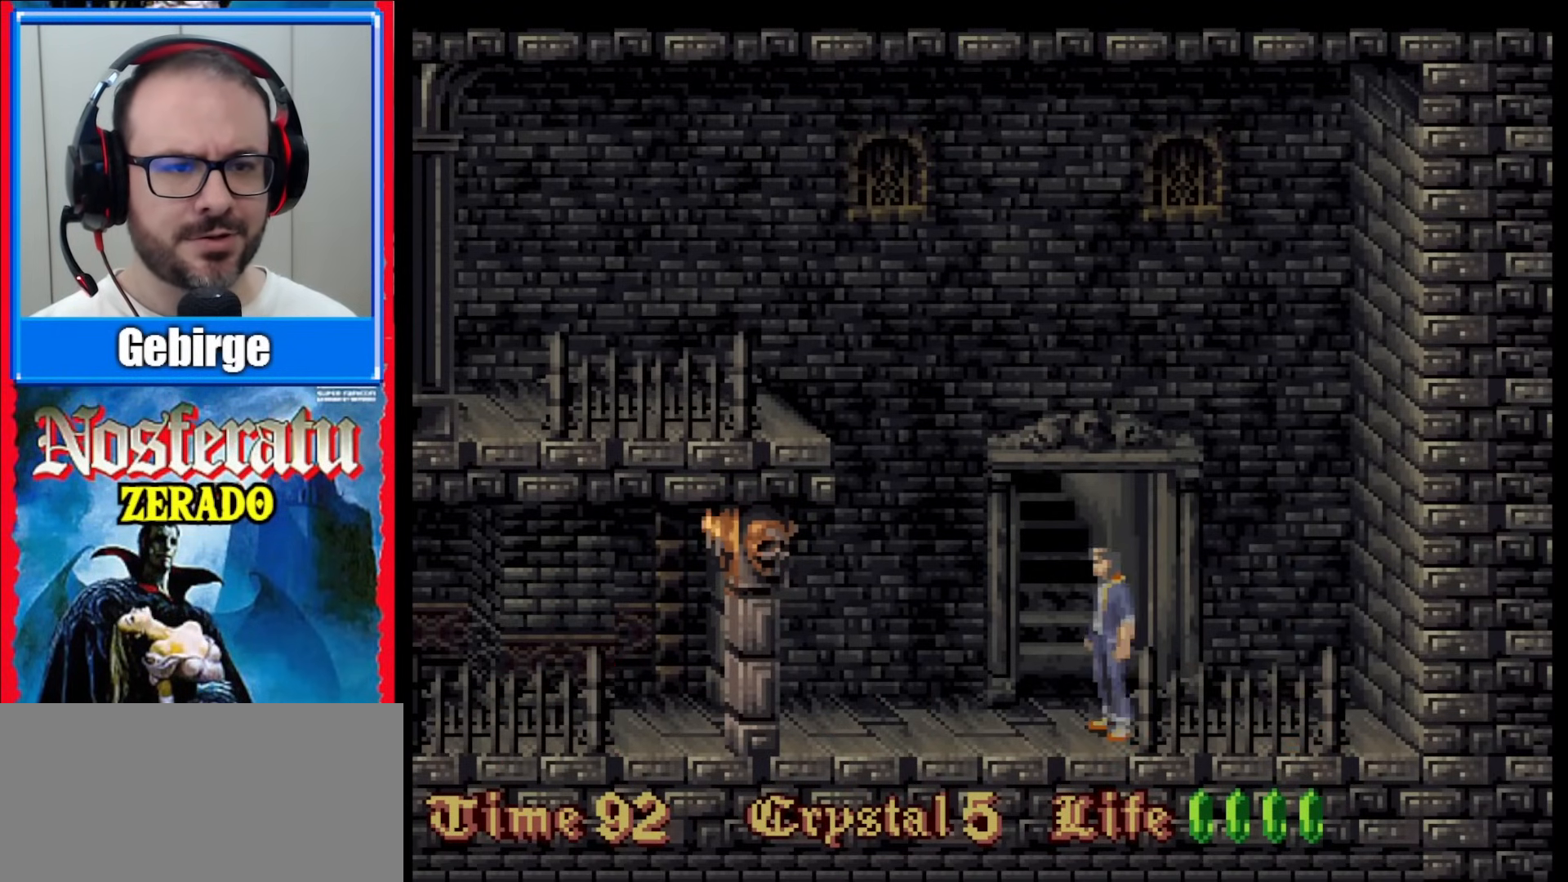
{"buttons": [], "events": []}
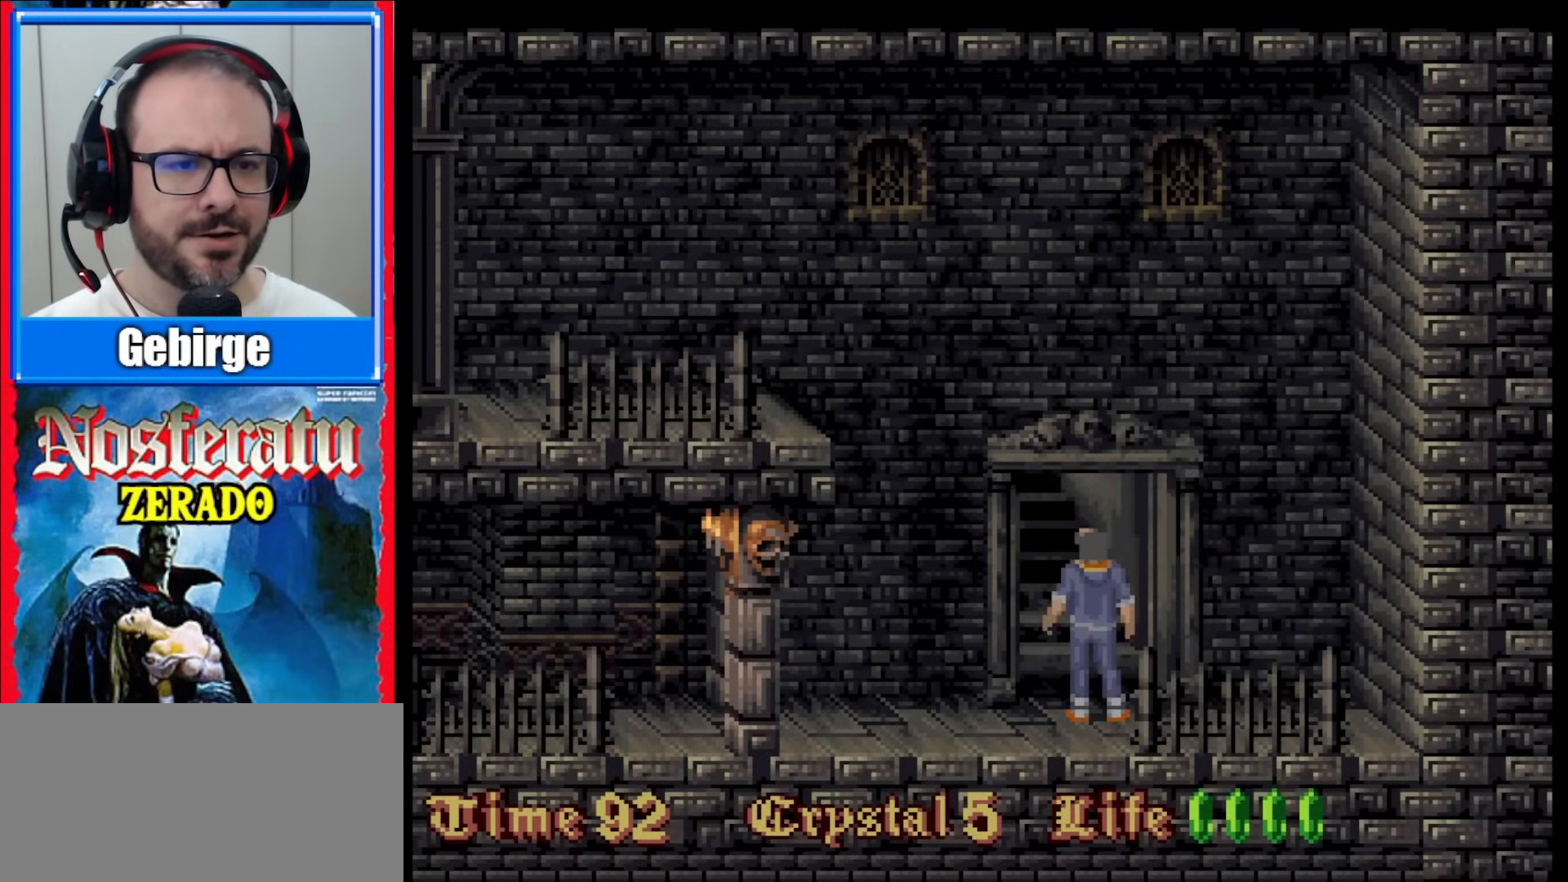
{"buttons": [], "events": []}
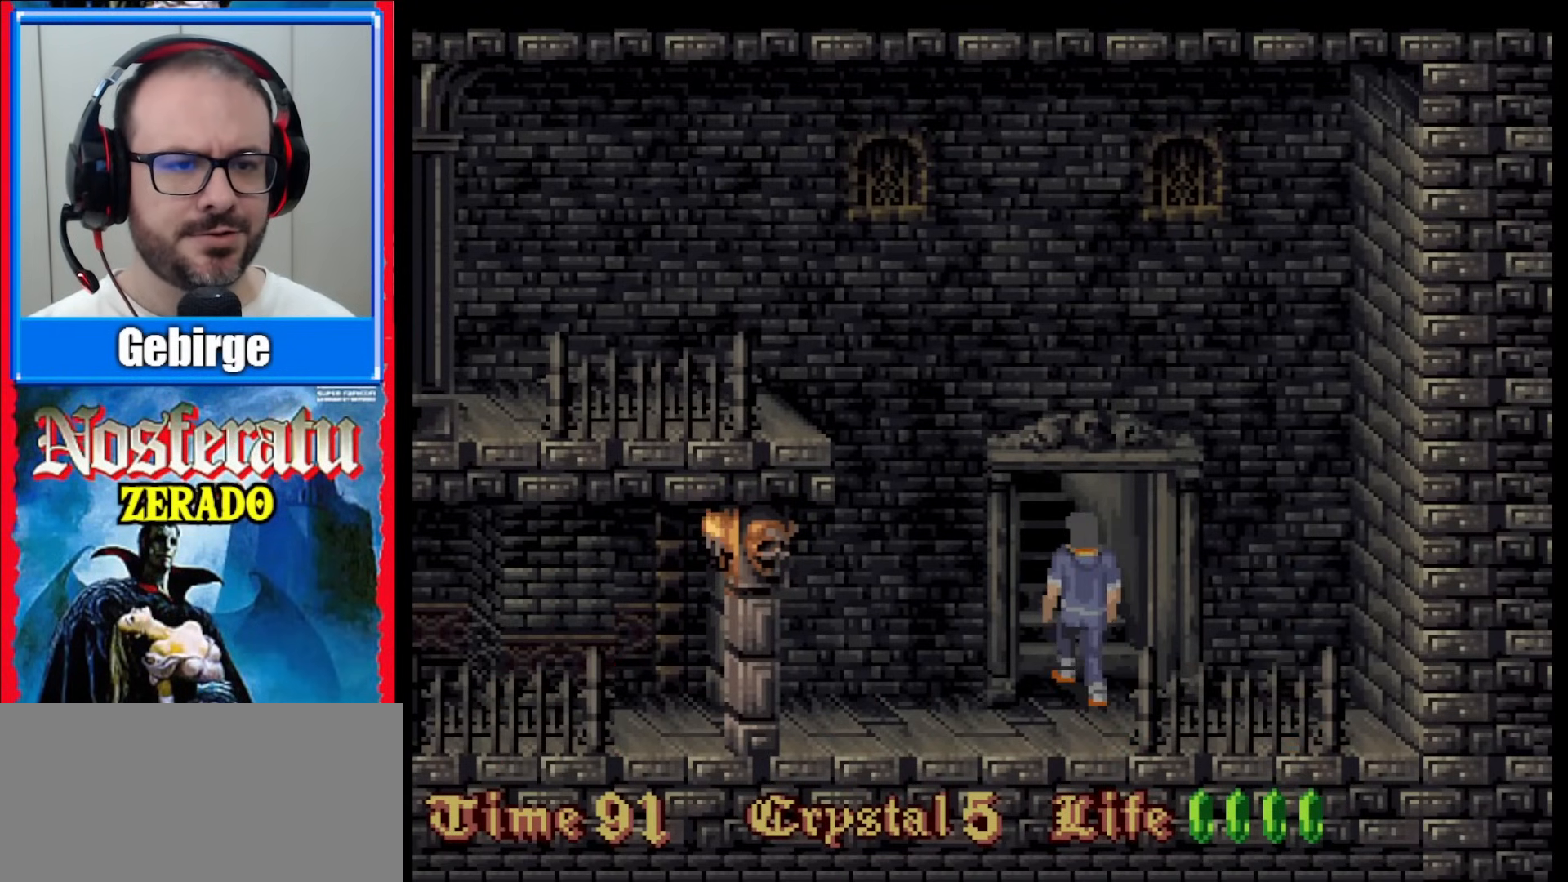
{"buttons": [], "events": []}